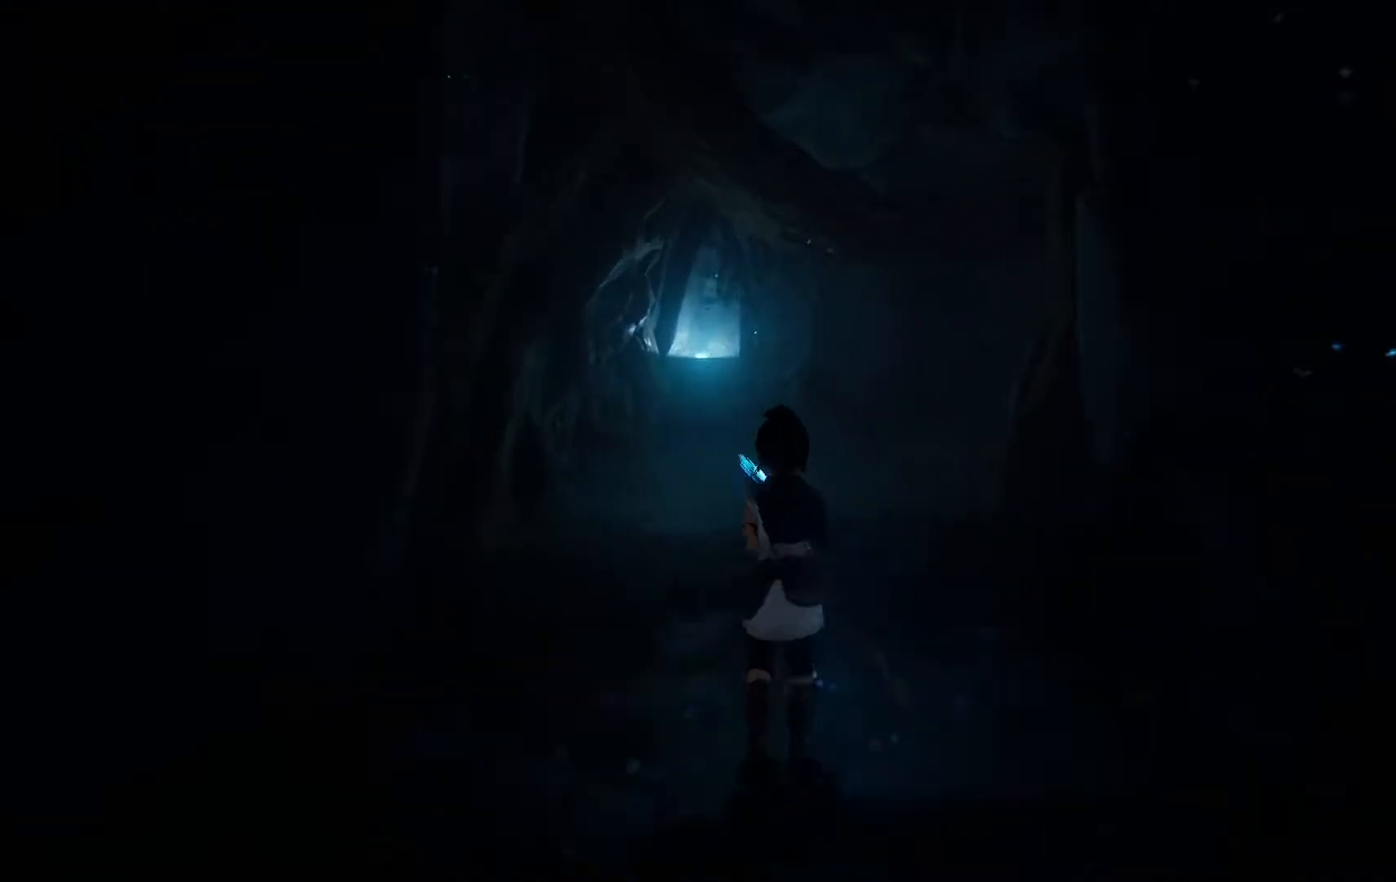
Gameplay with a controller (Xbox layout); each line is a JSON object with the inputs held at the frame after it. "events" lists button and stick changes between this image and that frame as [ms after this image, input, new state], when the widget could be followed in between.
{"buttons": [], "left_stick": "center", "right_stick": "center", "events": [[66, "left_stick", "center"]]}
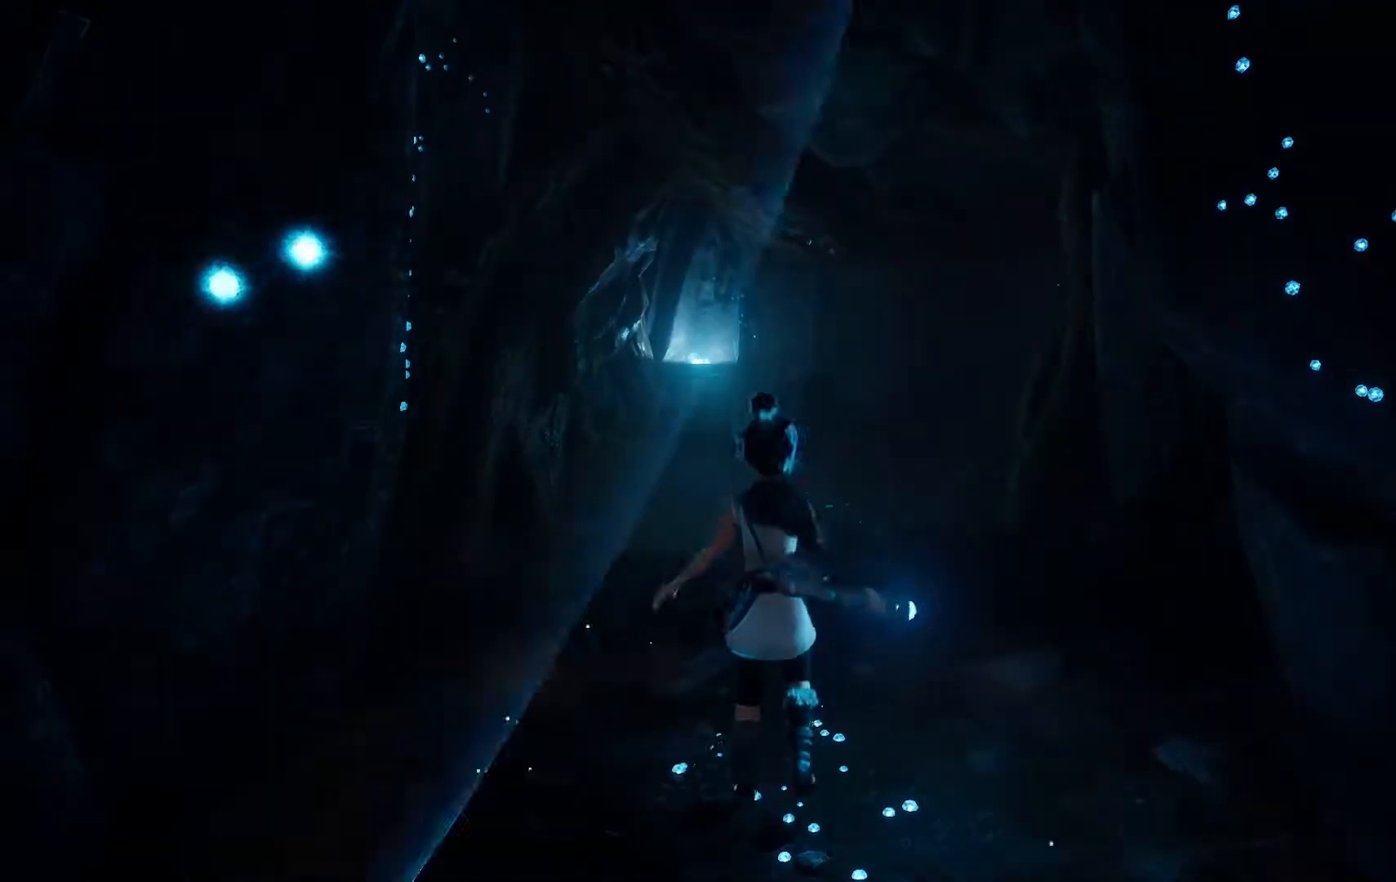
{"buttons": [], "left_stick": "center", "right_stick": "center", "events": []}
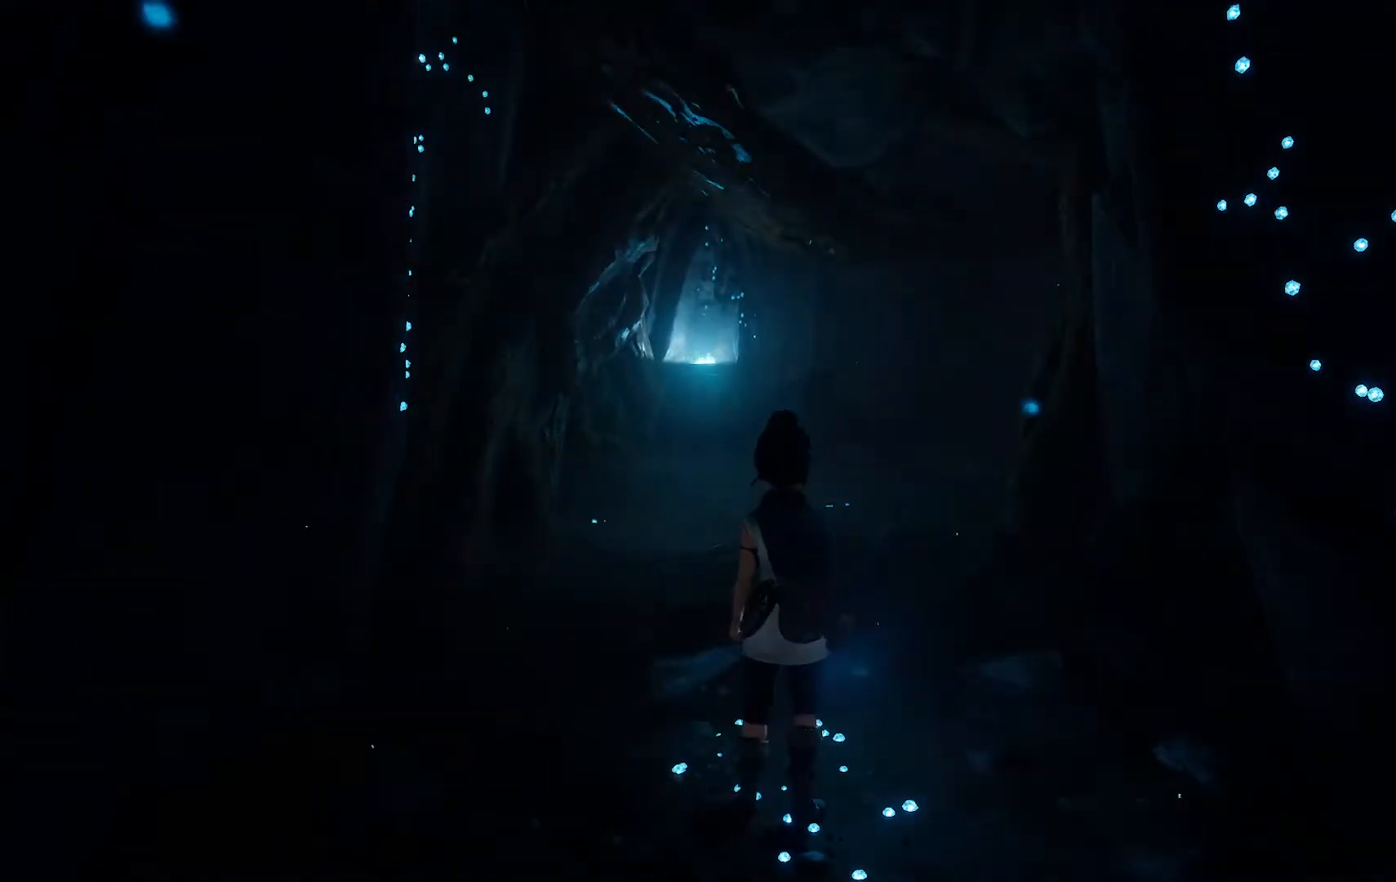
{"buttons": [], "left_stick": "up", "right_stick": "center", "events": [[317, "left_stick", "up"]]}
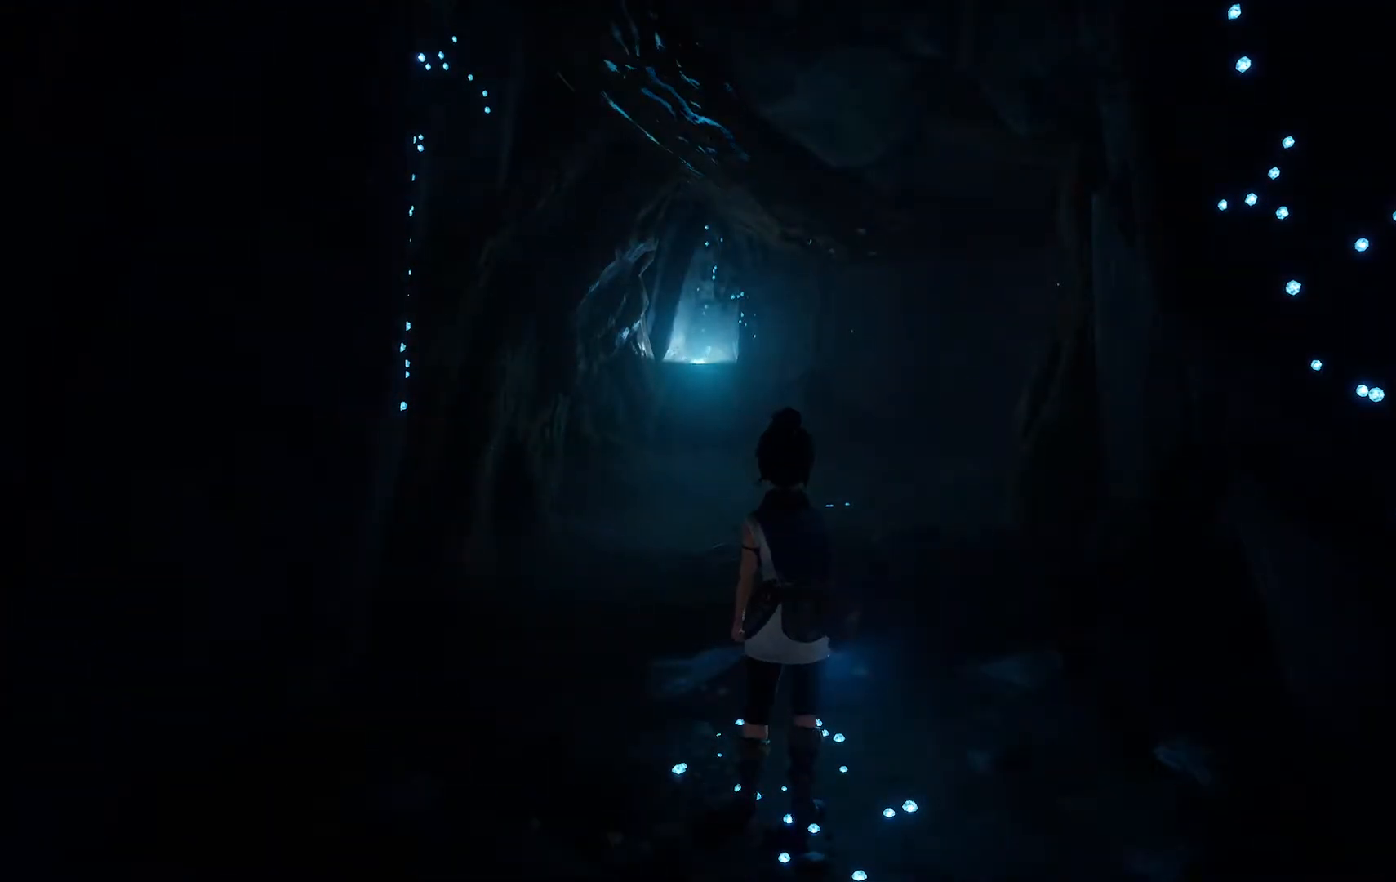
{"buttons": [], "left_stick": "up", "right_stick": "center", "events": [[34, "right_stick", "down-right"], [284, "right_stick", "center"]]}
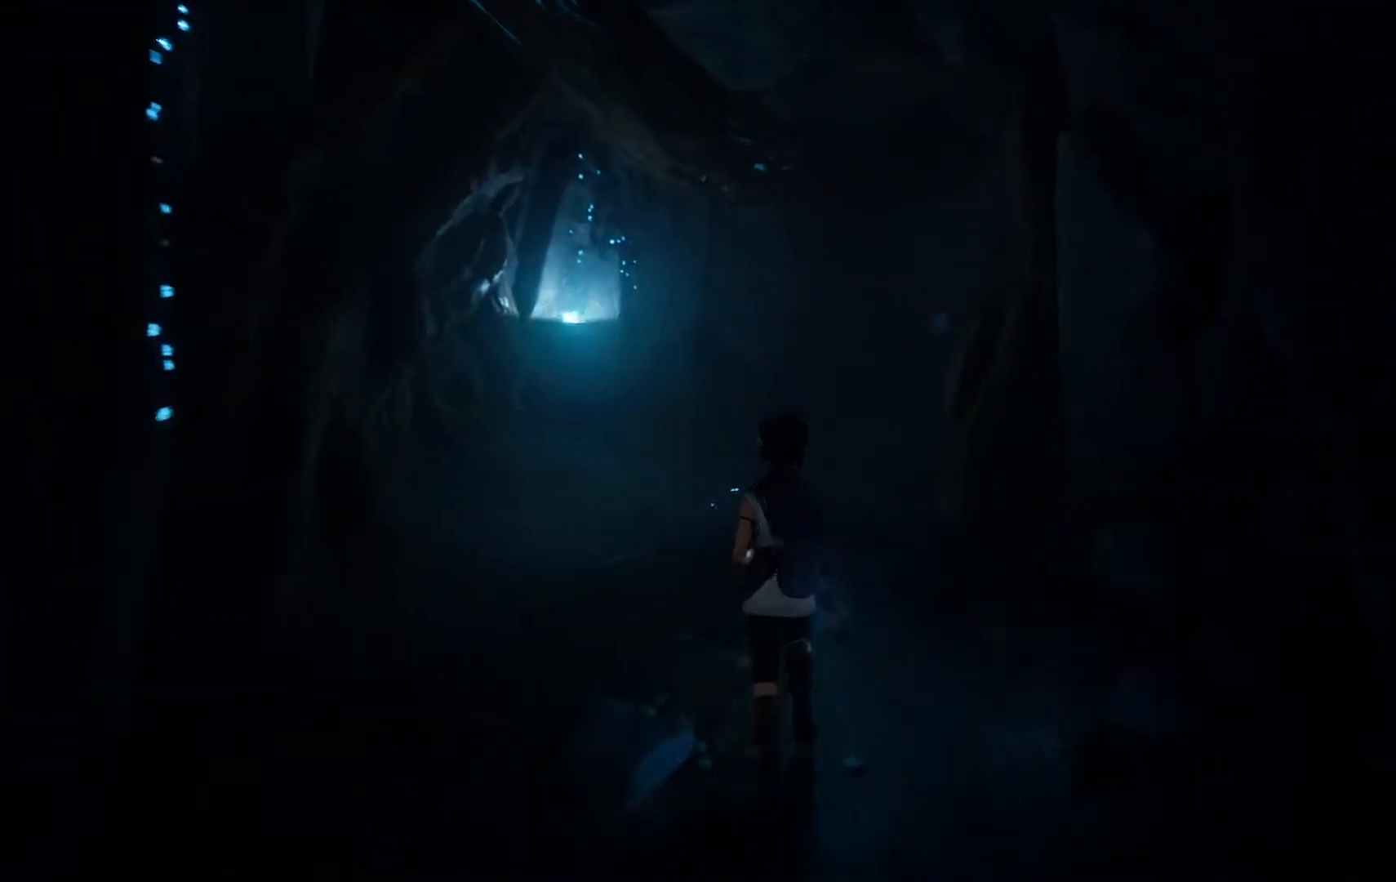
{"buttons": [], "left_stick": "up", "right_stick": "center", "events": []}
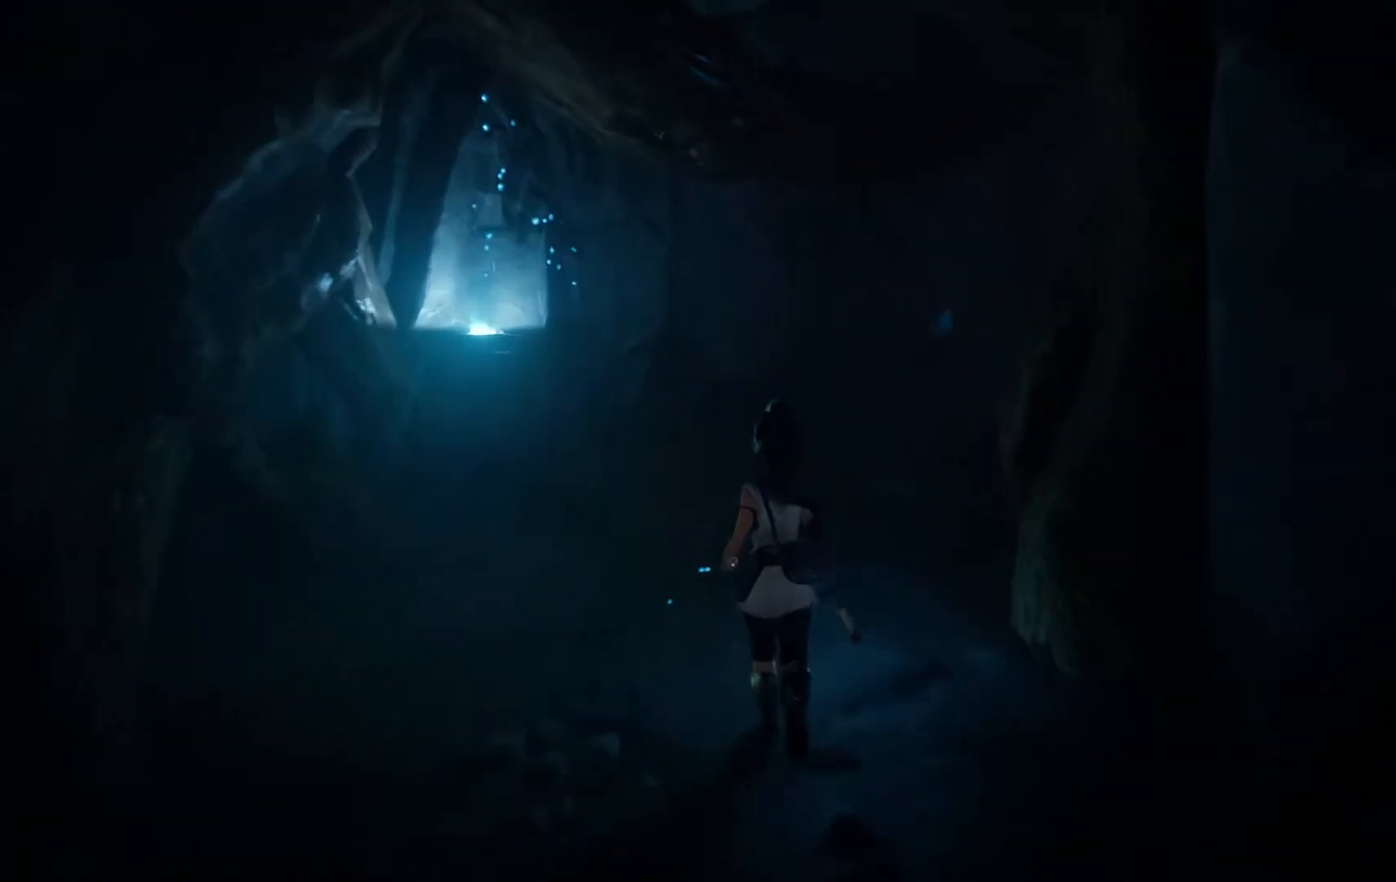
{"buttons": [], "left_stick": "up", "right_stick": "center", "events": [[17, "right_stick", "down-right"], [384, "right_stick", "center"]]}
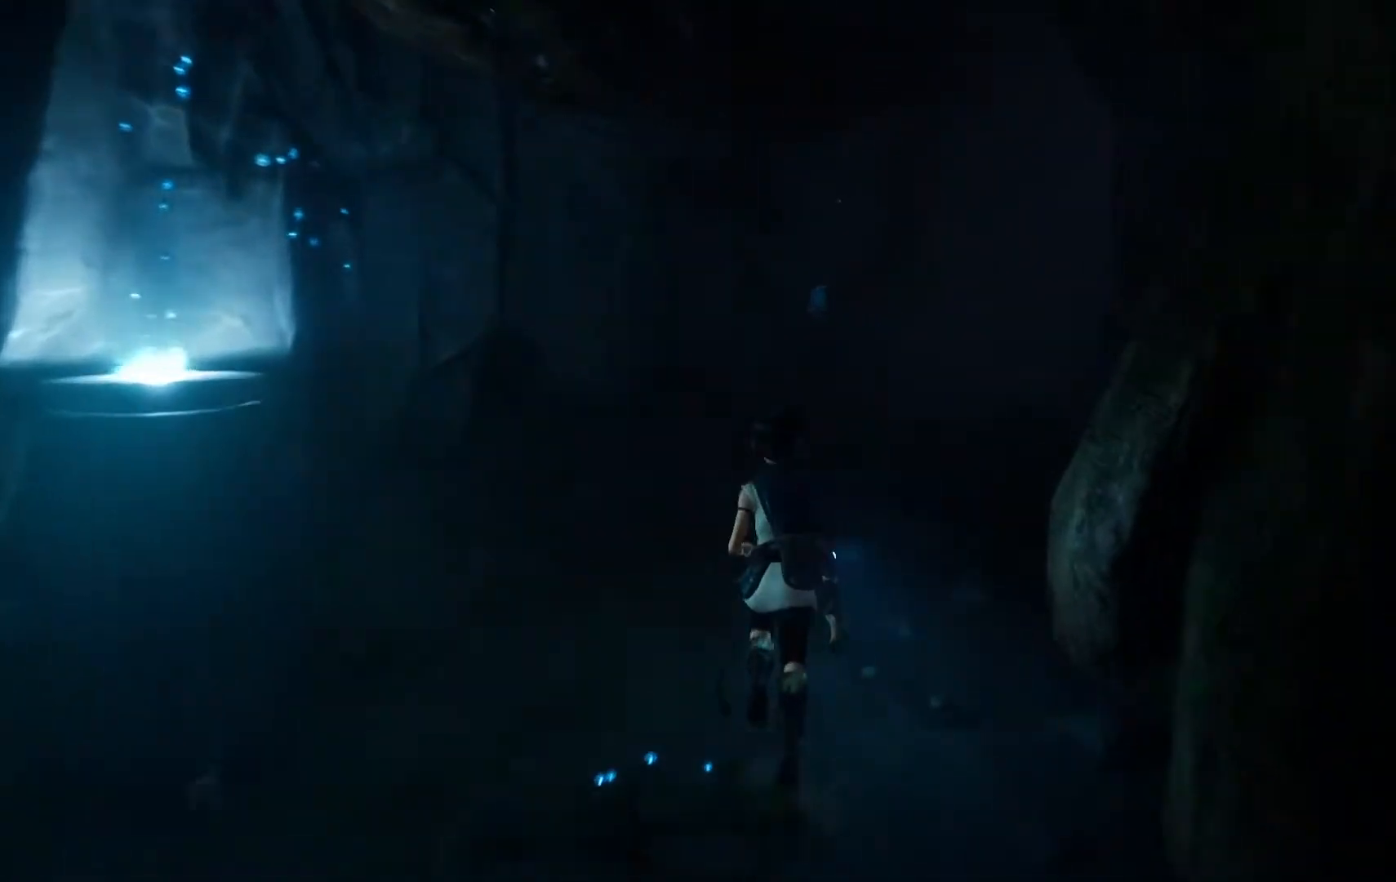
{"buttons": [], "left_stick": "up", "right_stick": "right", "events": [[167, "right_stick", "right"]]}
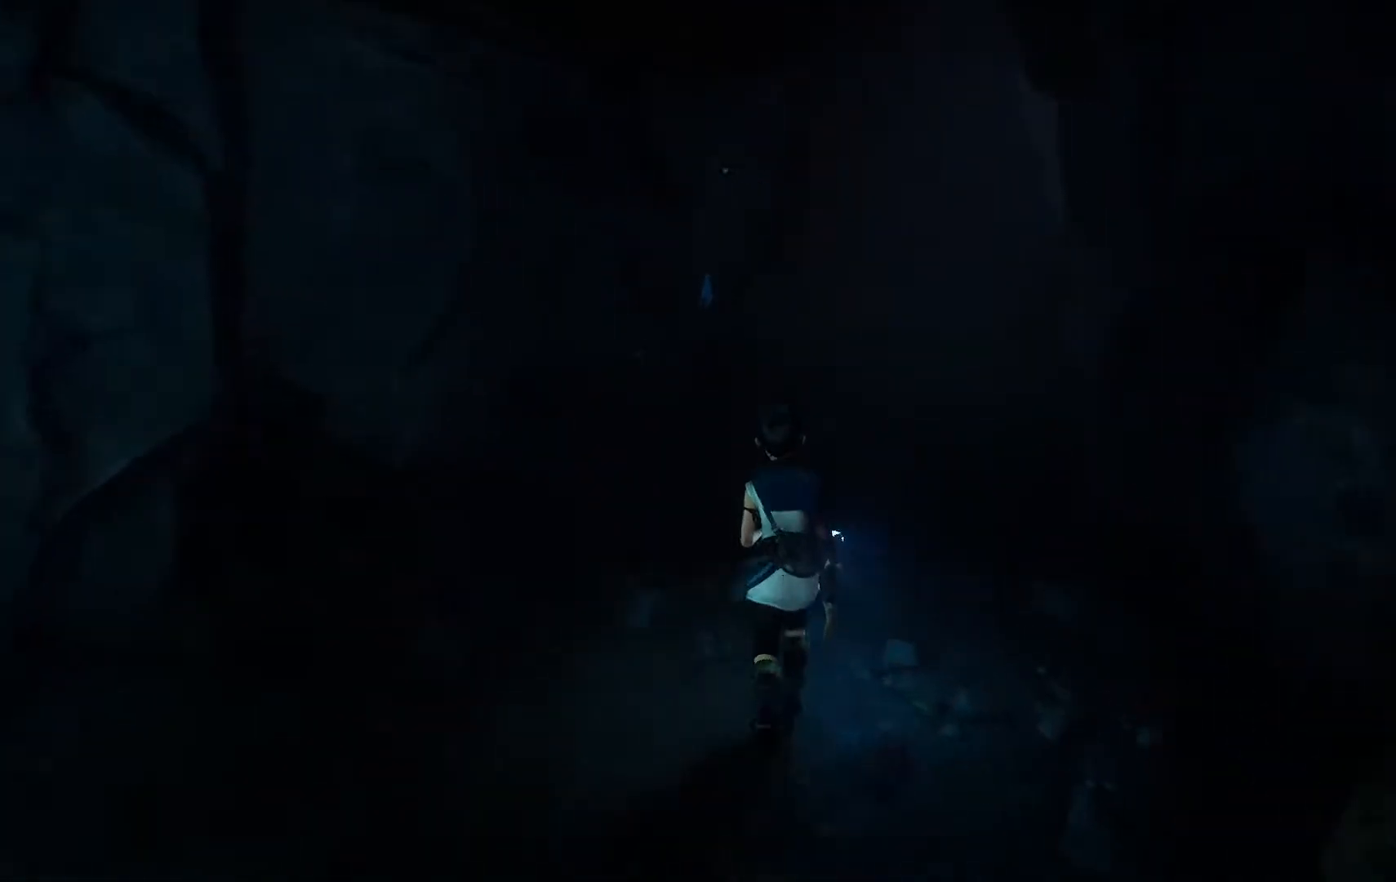
{"buttons": [], "left_stick": "up-right", "right_stick": "left", "events": [[50, "right_stick", "center"], [184, "left_stick", "up-right"], [284, "right_stick", "left"]]}
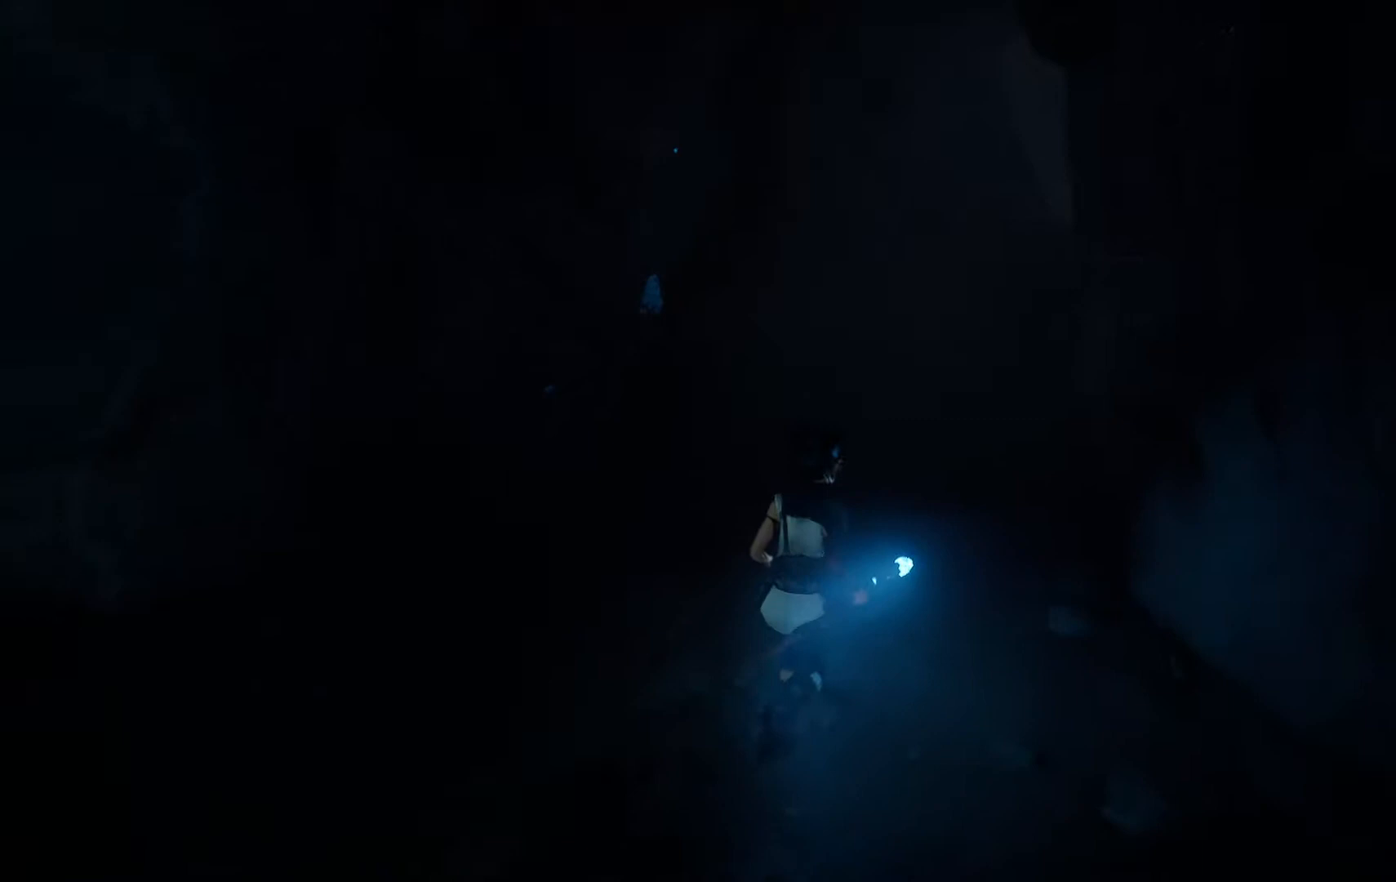
{"buttons": [], "left_stick": "up", "right_stick": "center", "events": [[50, "left_stick", "up"], [367, "right_stick", "center"]]}
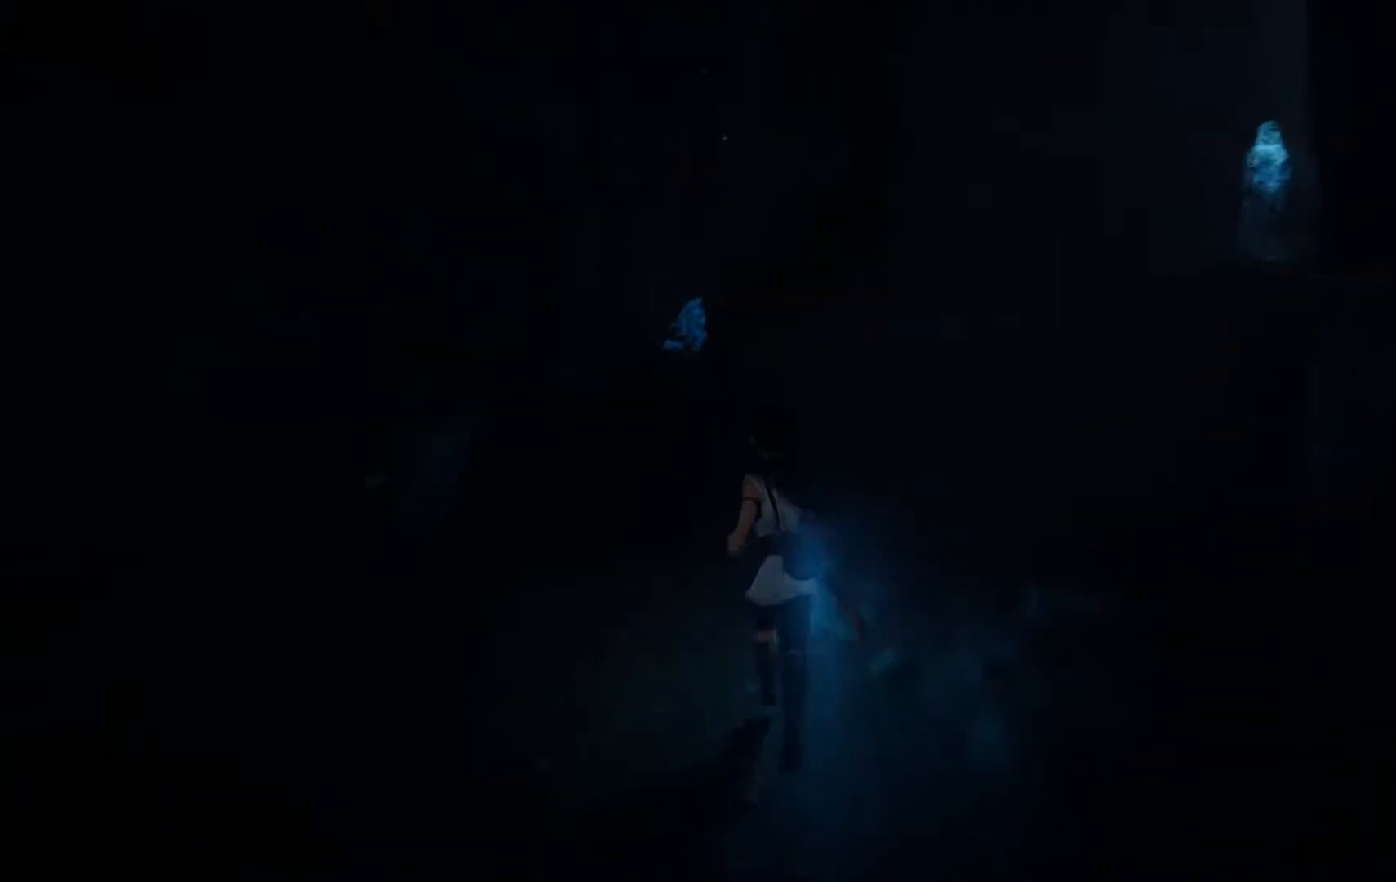
{"buttons": [], "left_stick": "up", "right_stick": "center", "events": []}
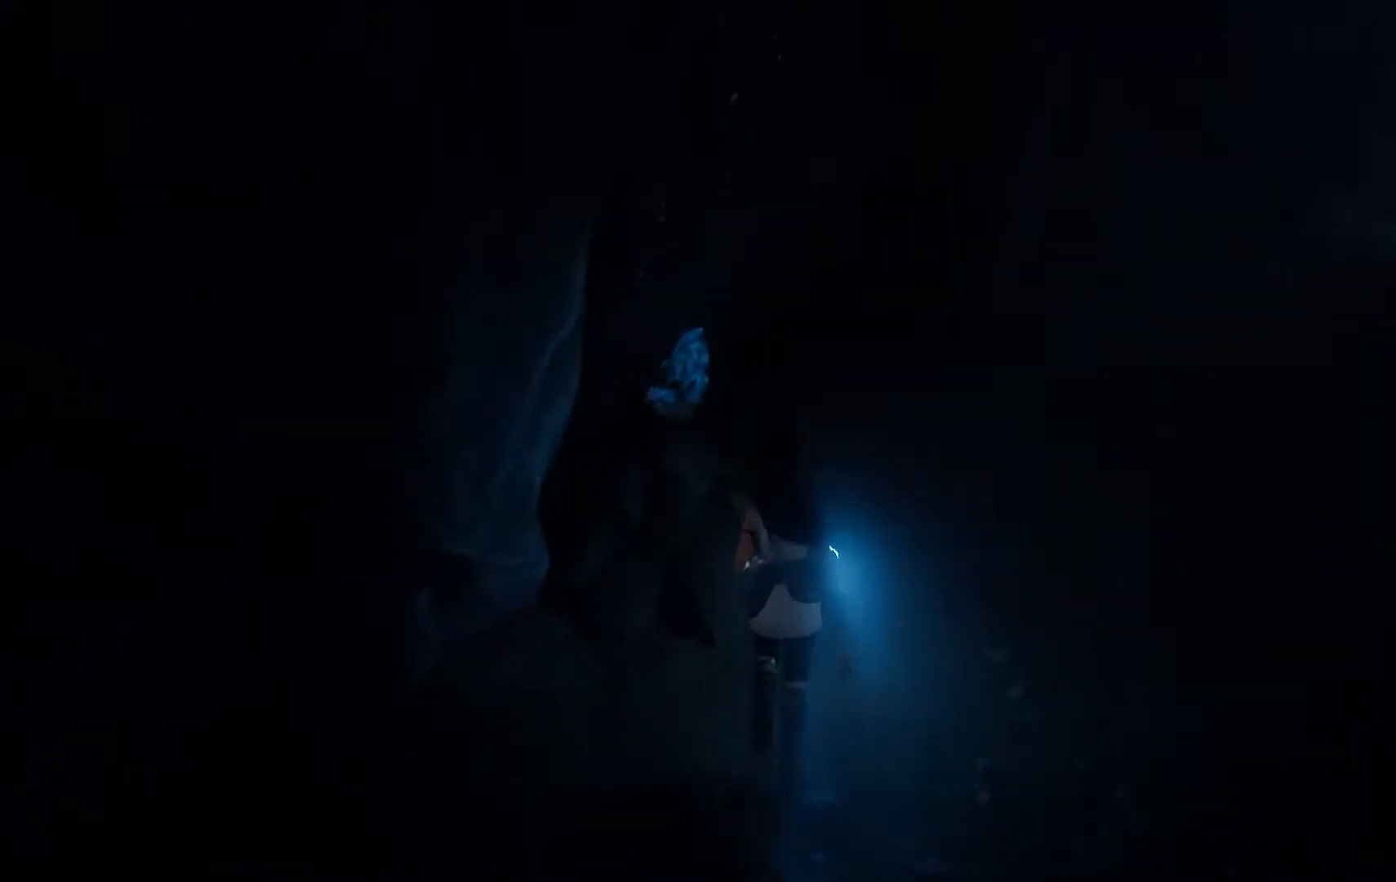
{"buttons": [], "left_stick": "up-right", "right_stick": "right", "events": [[116, "left_stick", "up-right"], [267, "right_stick", "right"]]}
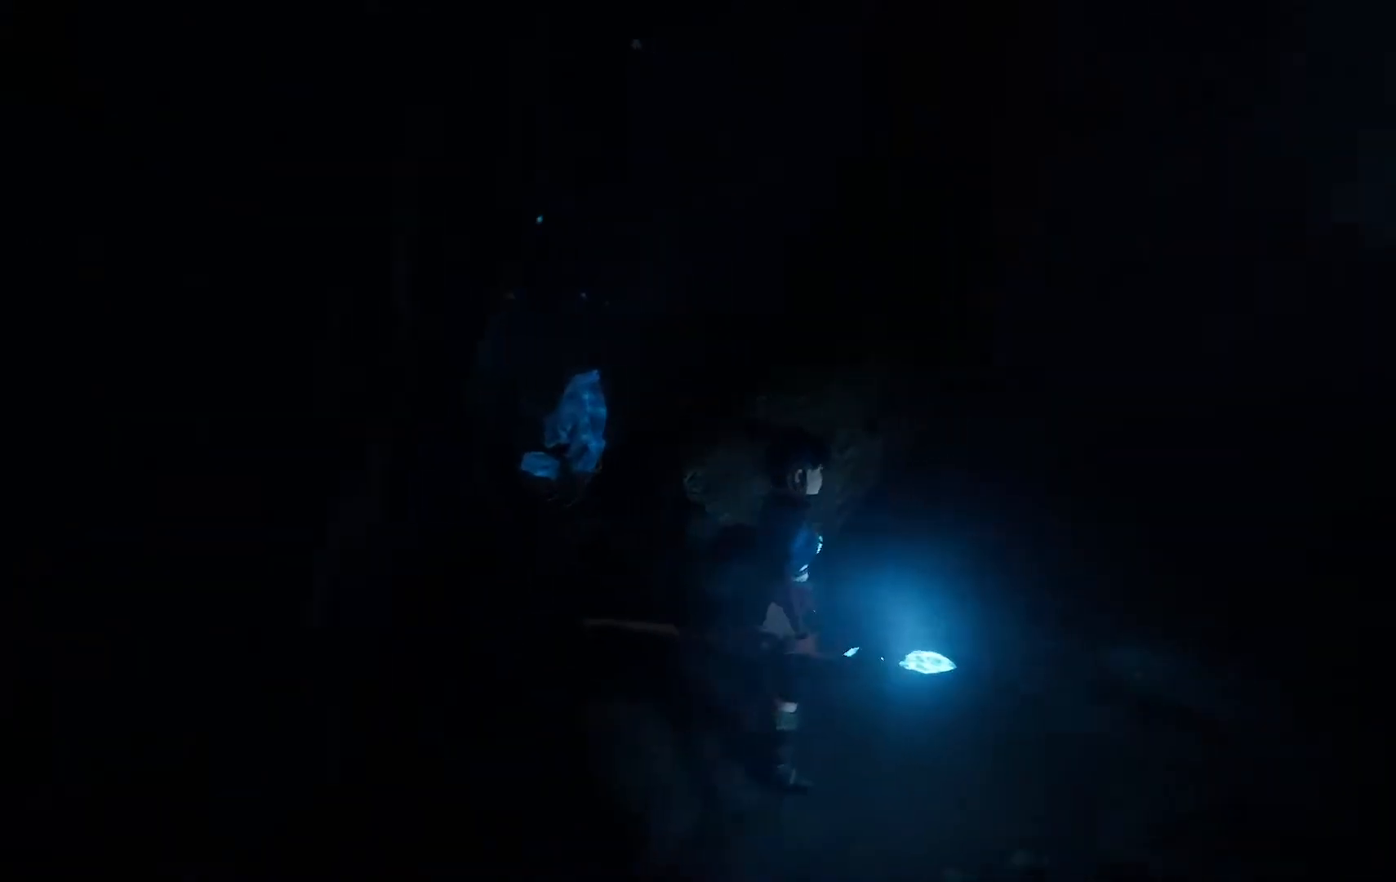
{"buttons": [], "left_stick": "center", "right_stick": "center", "events": [[167, "right_stick", "center"], [300, "left_stick", "center"], [367, "L1", "down"], [367, "L2", "down"], [501, "L1", "up"], [501, "L2", "up"]]}
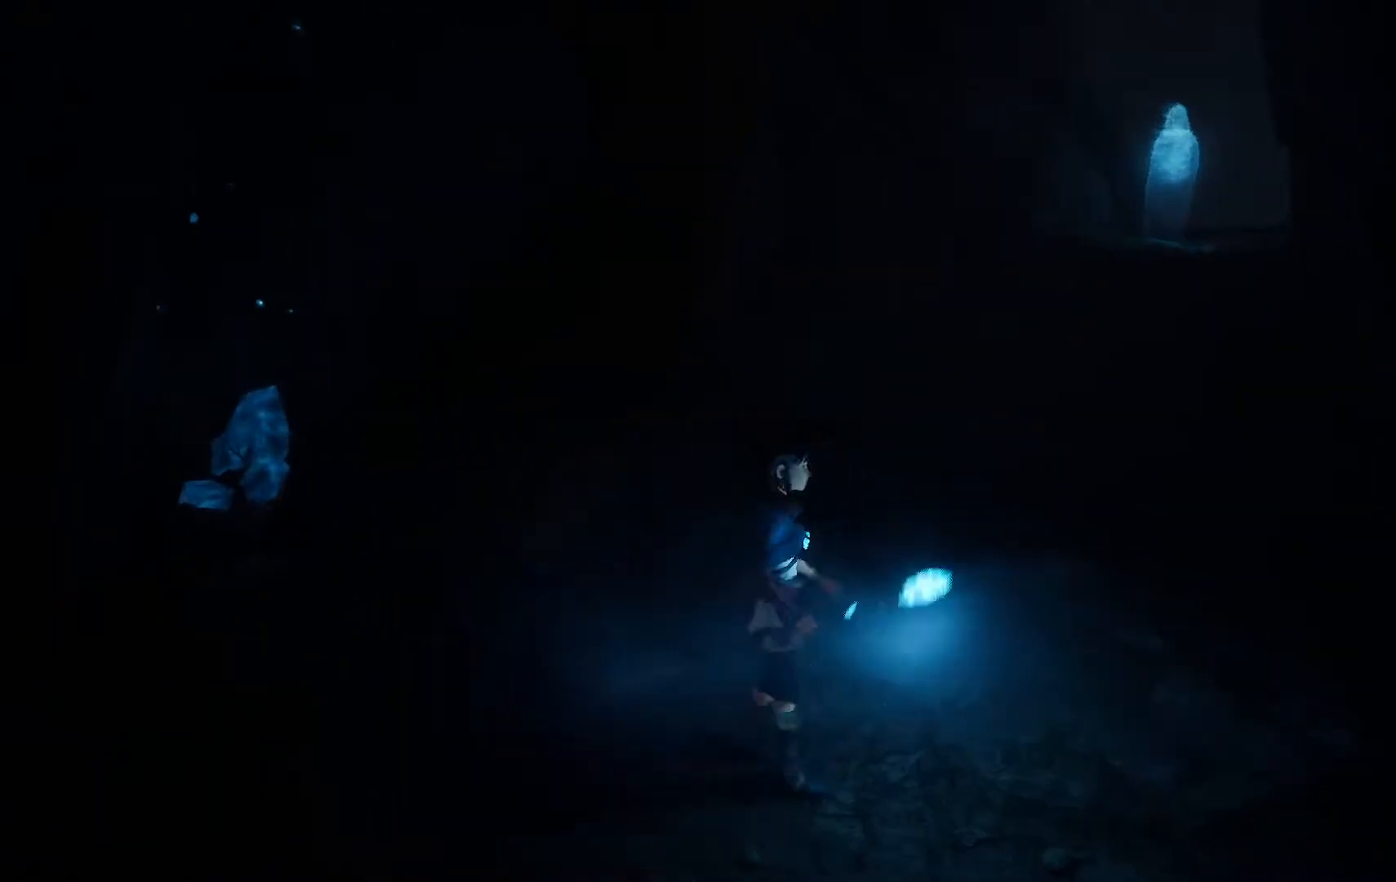
{"buttons": [], "left_stick": "center", "right_stick": "center", "events": []}
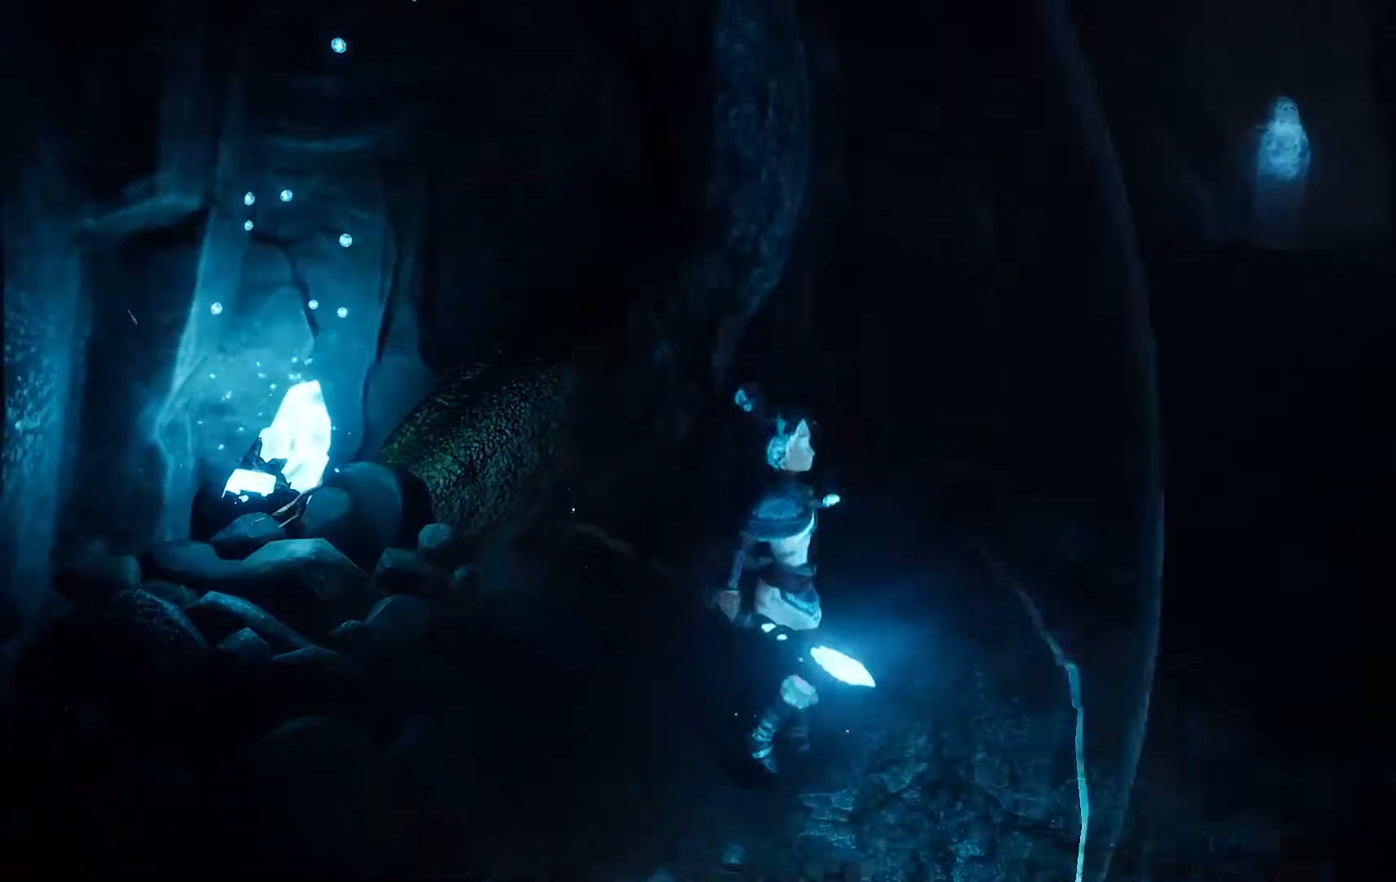
{"buttons": [], "left_stick": "right", "right_stick": "right", "events": [[300, "left_stick", "right"], [300, "right_stick", "right"]]}
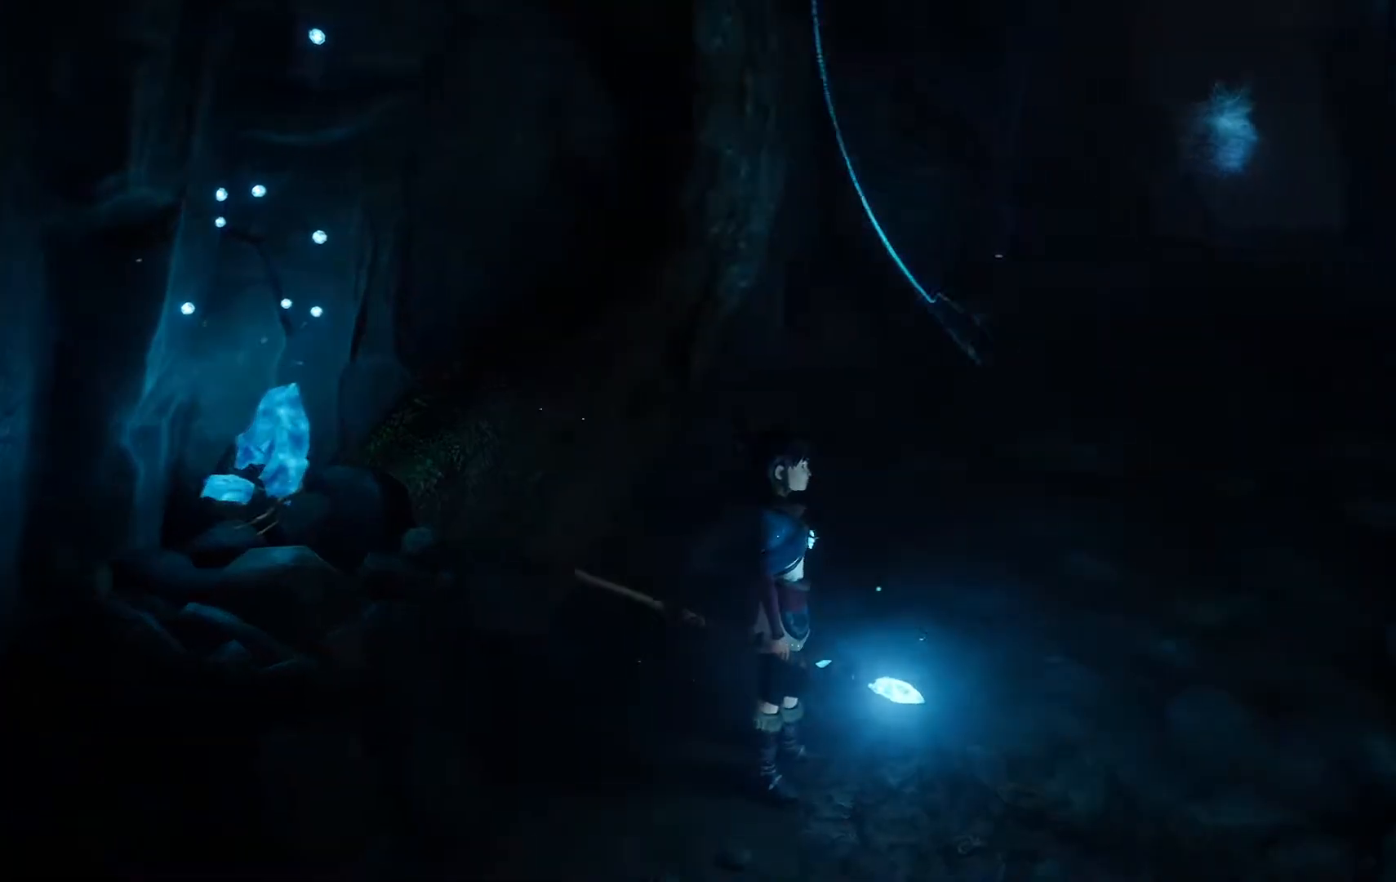
{"buttons": [], "left_stick": "up", "right_stick": "center", "events": [[150, "left_stick", "up"], [250, "right_stick", "center"]]}
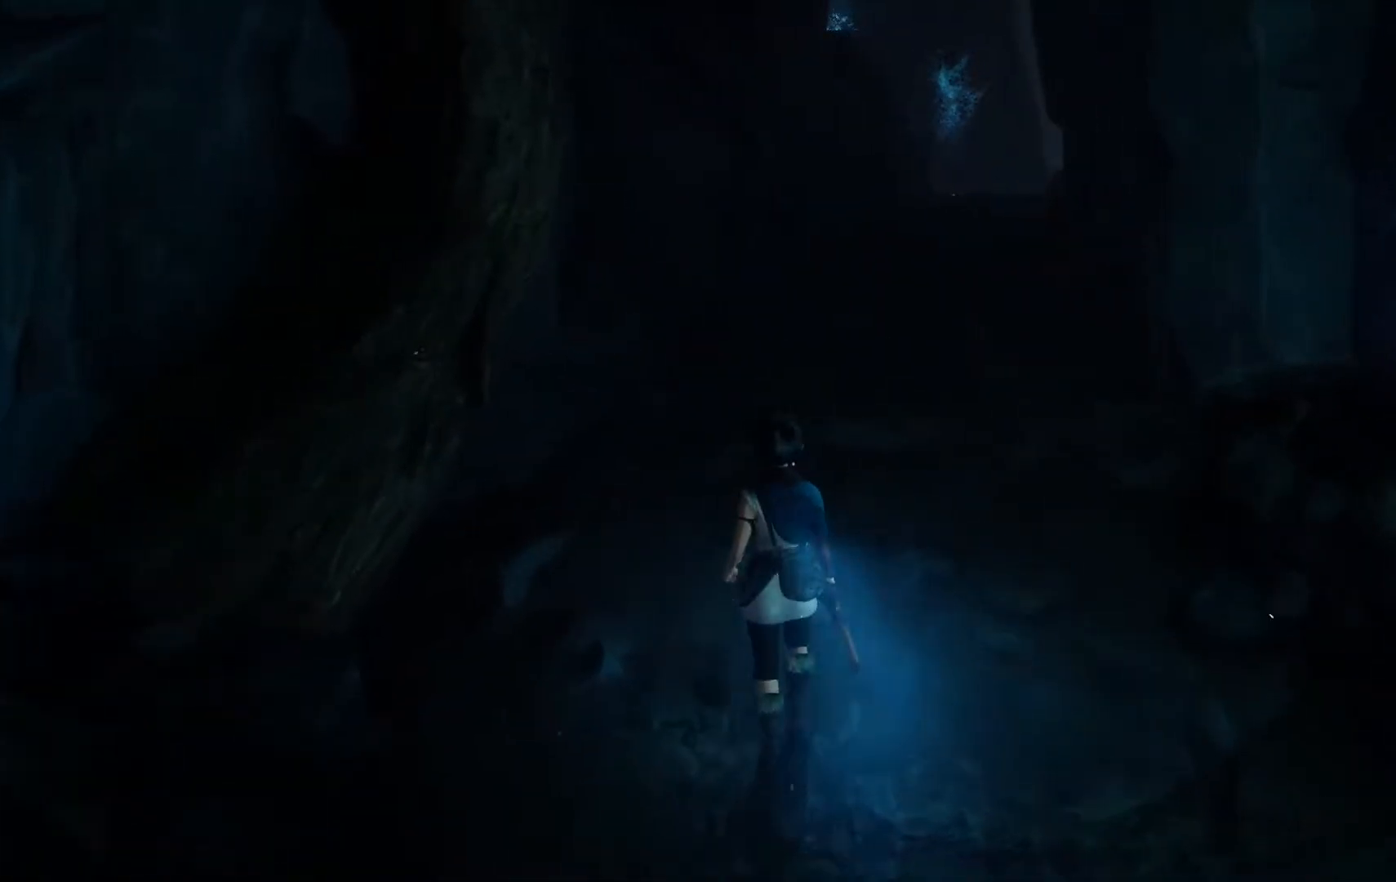
{"buttons": [], "left_stick": "up", "right_stick": "right", "events": [[100, "right_stick", "right"]]}
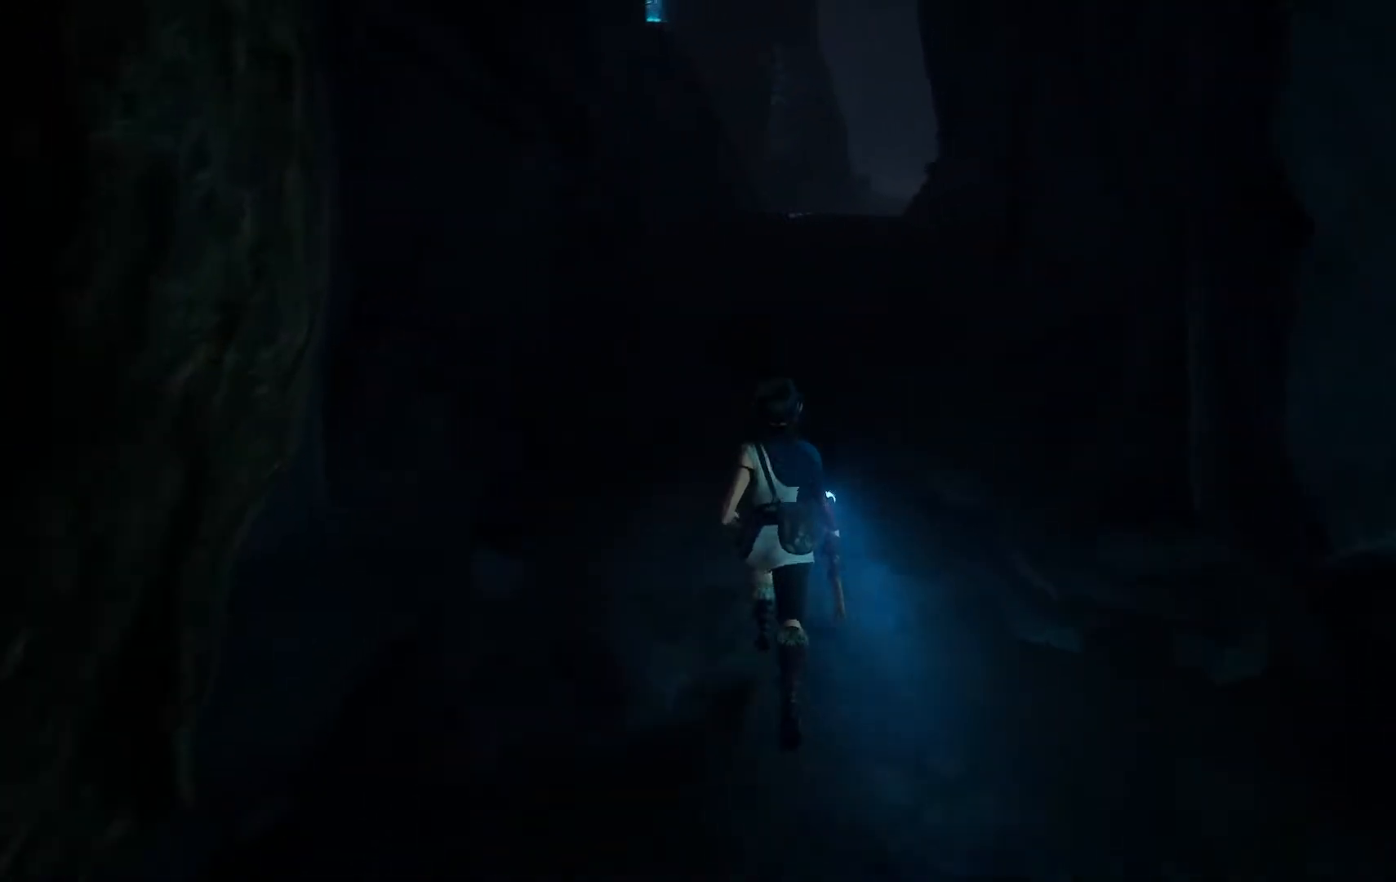
{"buttons": [], "left_stick": "up", "right_stick": "center", "events": [[116, "right_stick", "up"], [500, "right_stick", "center"]]}
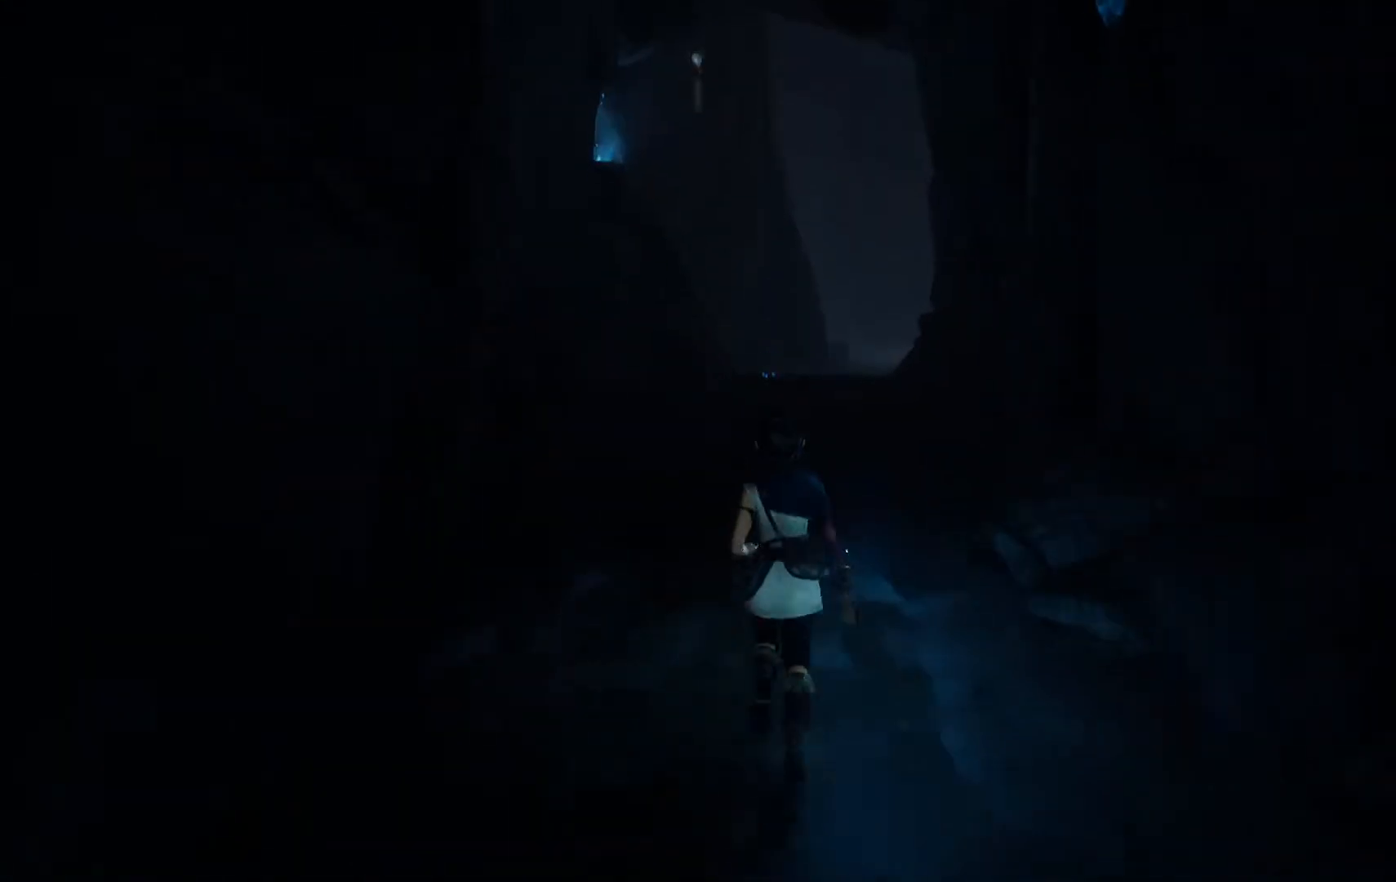
{"buttons": [], "left_stick": "up", "right_stick": "right", "events": [[434, "right_stick", "right"]]}
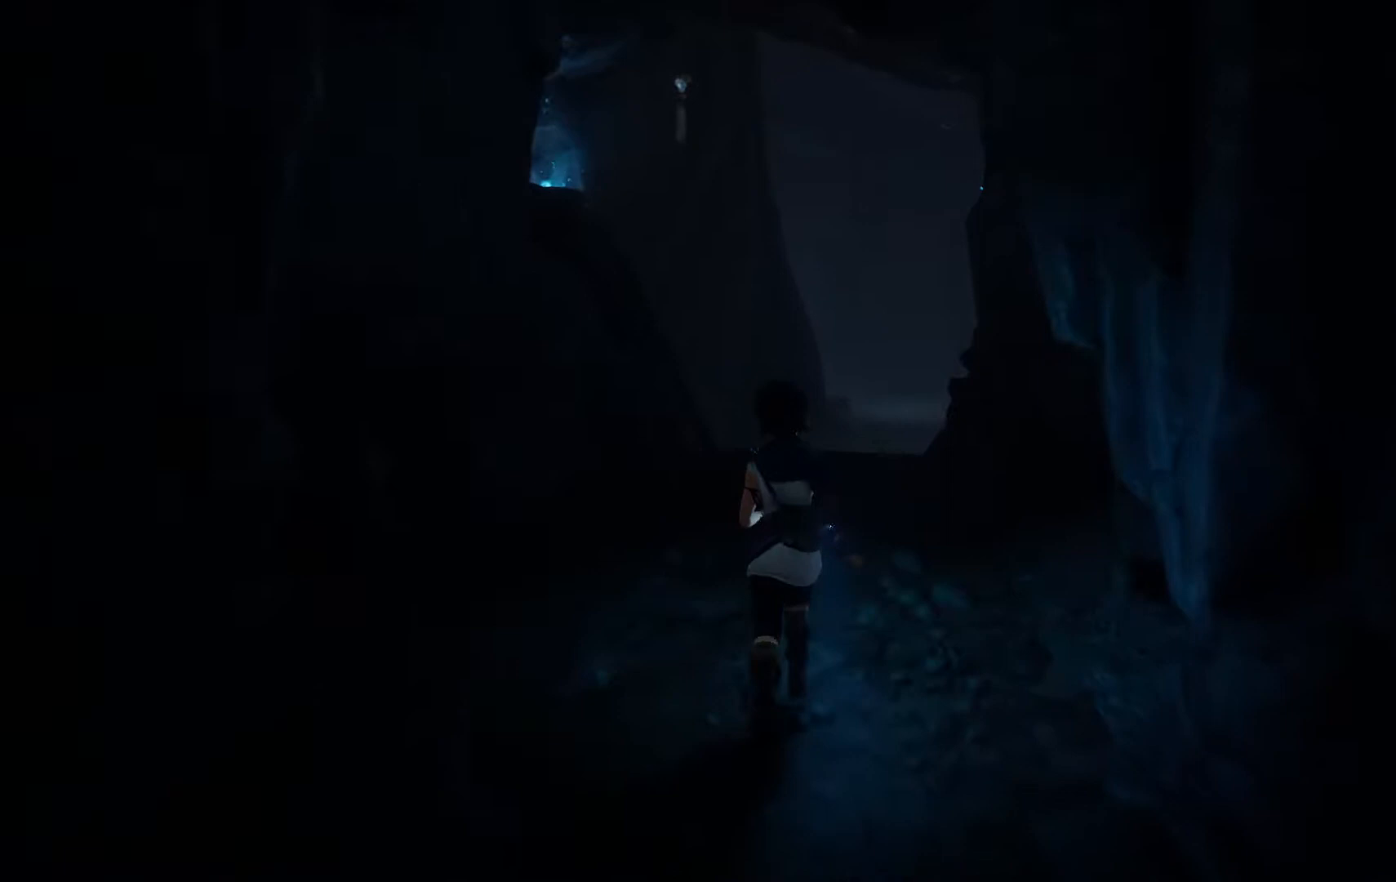
{"buttons": [], "left_stick": "up", "right_stick": "center", "events": [[183, "right_stick", "down-right"], [367, "right_stick", "center"]]}
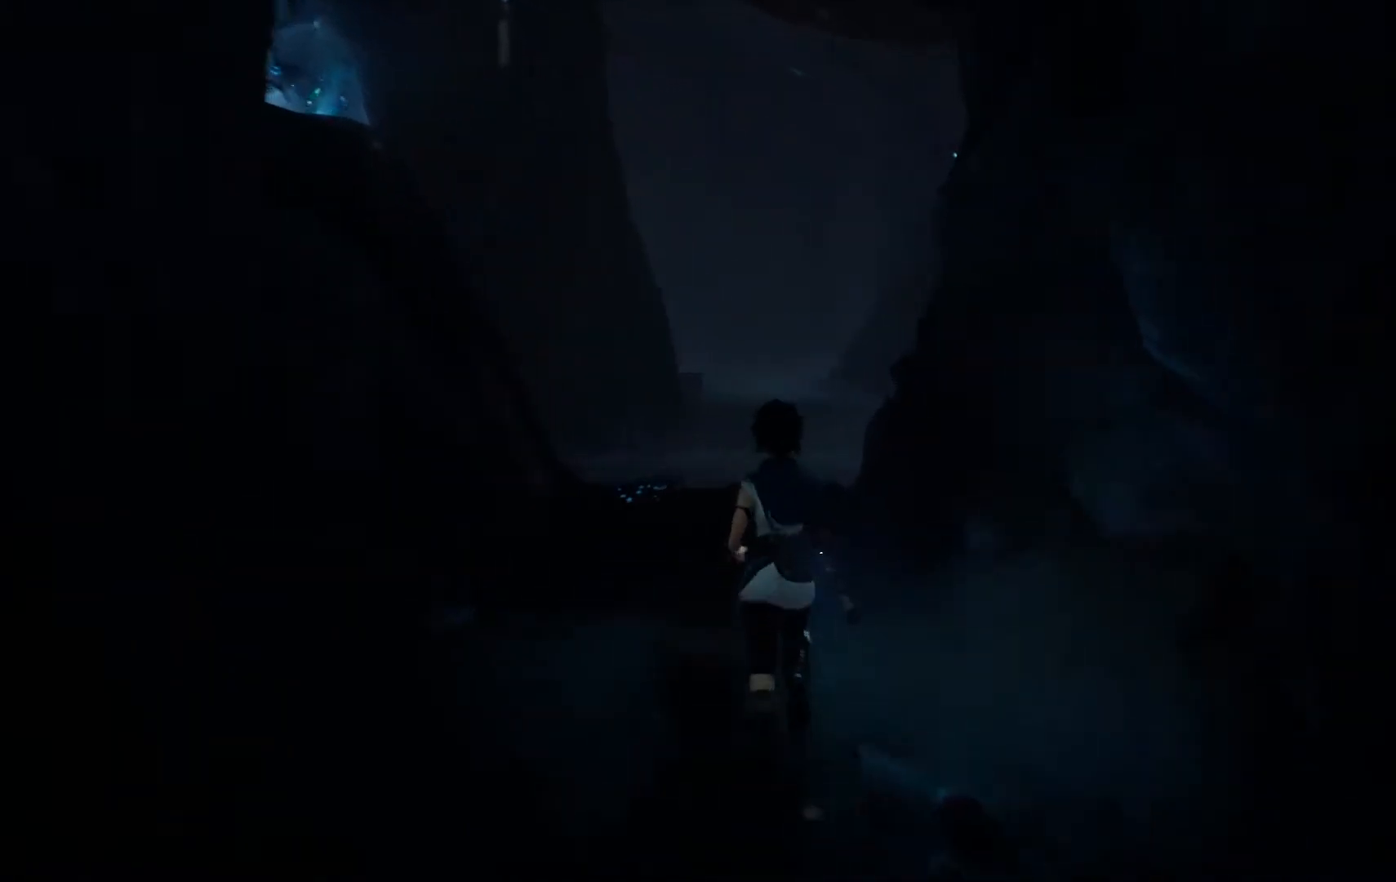
{"buttons": [], "left_stick": "up", "right_stick": "center", "events": []}
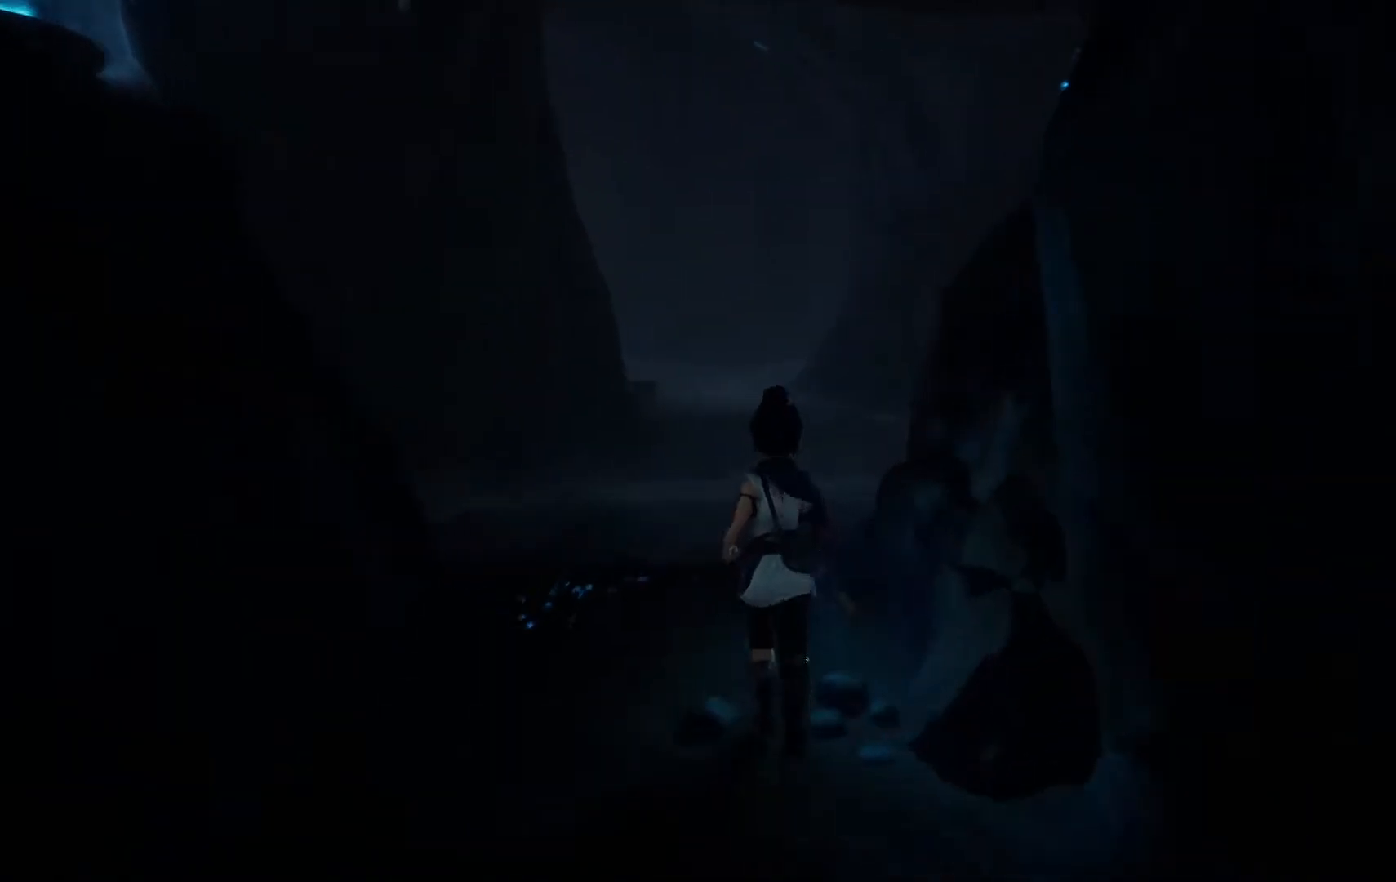
{"buttons": [], "left_stick": "up", "right_stick": "center", "events": []}
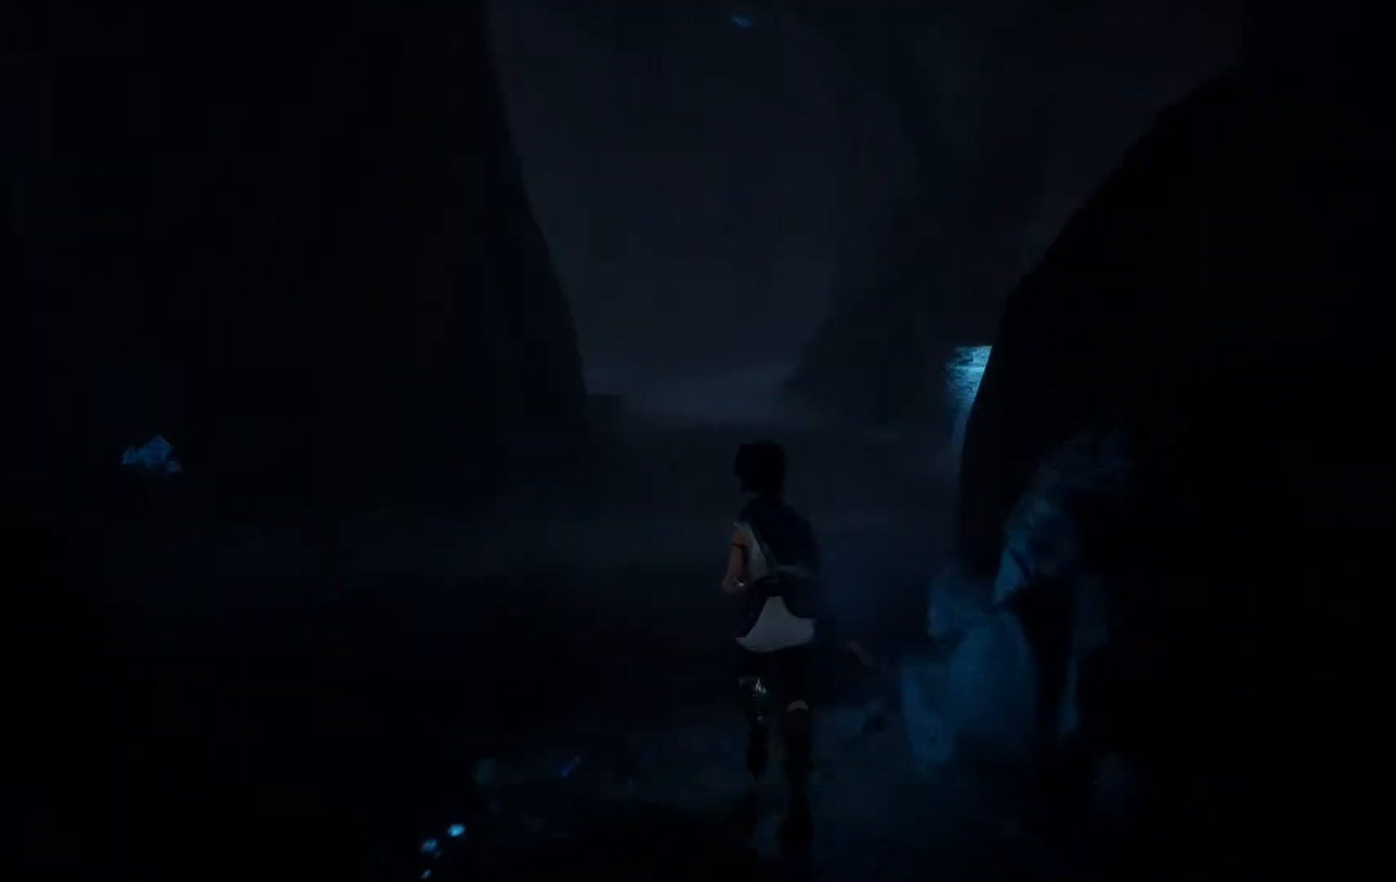
{"buttons": [], "left_stick": "up", "right_stick": "center", "events": []}
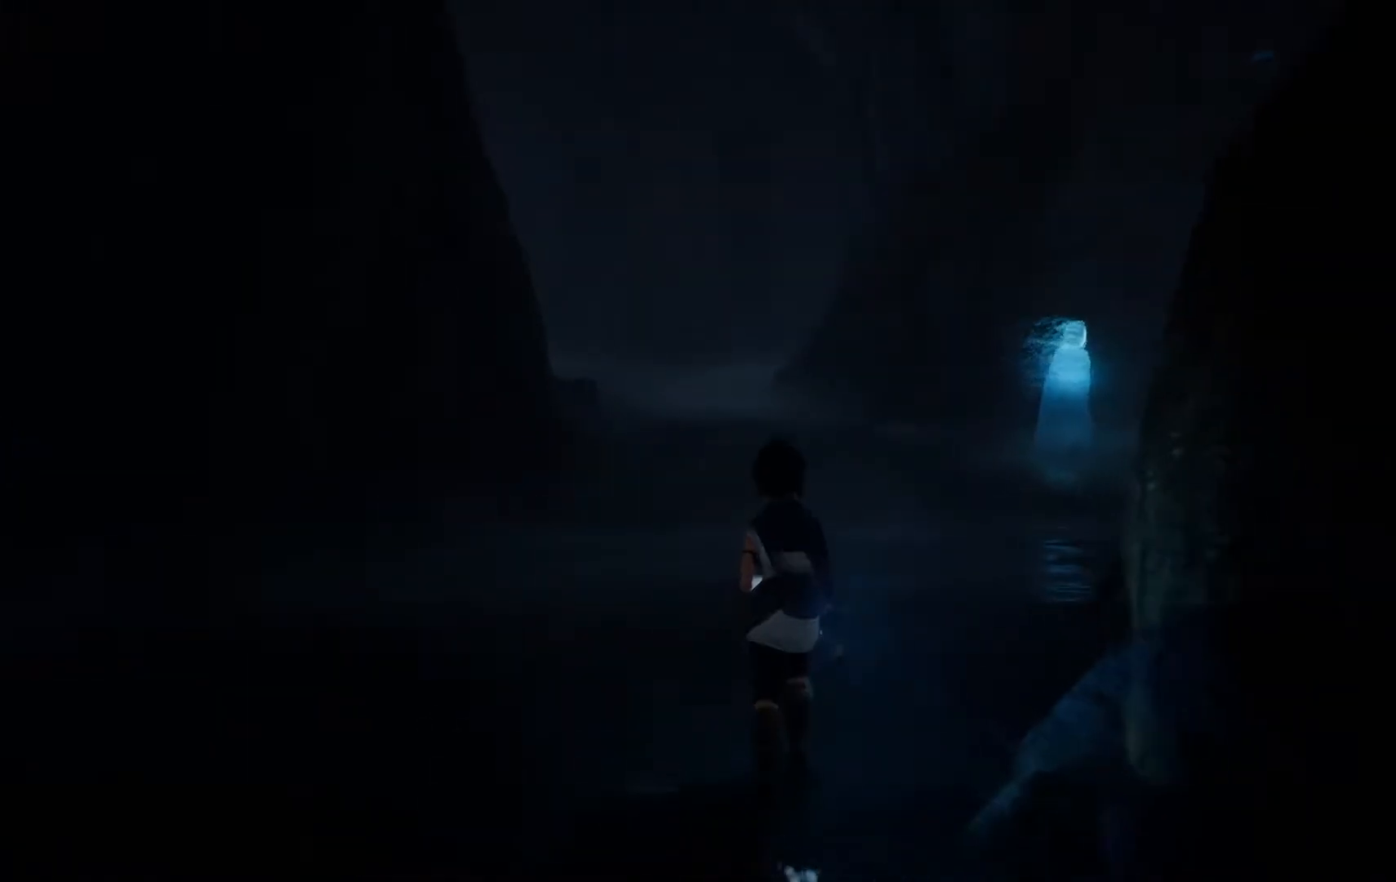
{"buttons": [], "left_stick": "up", "right_stick": "center", "events": []}
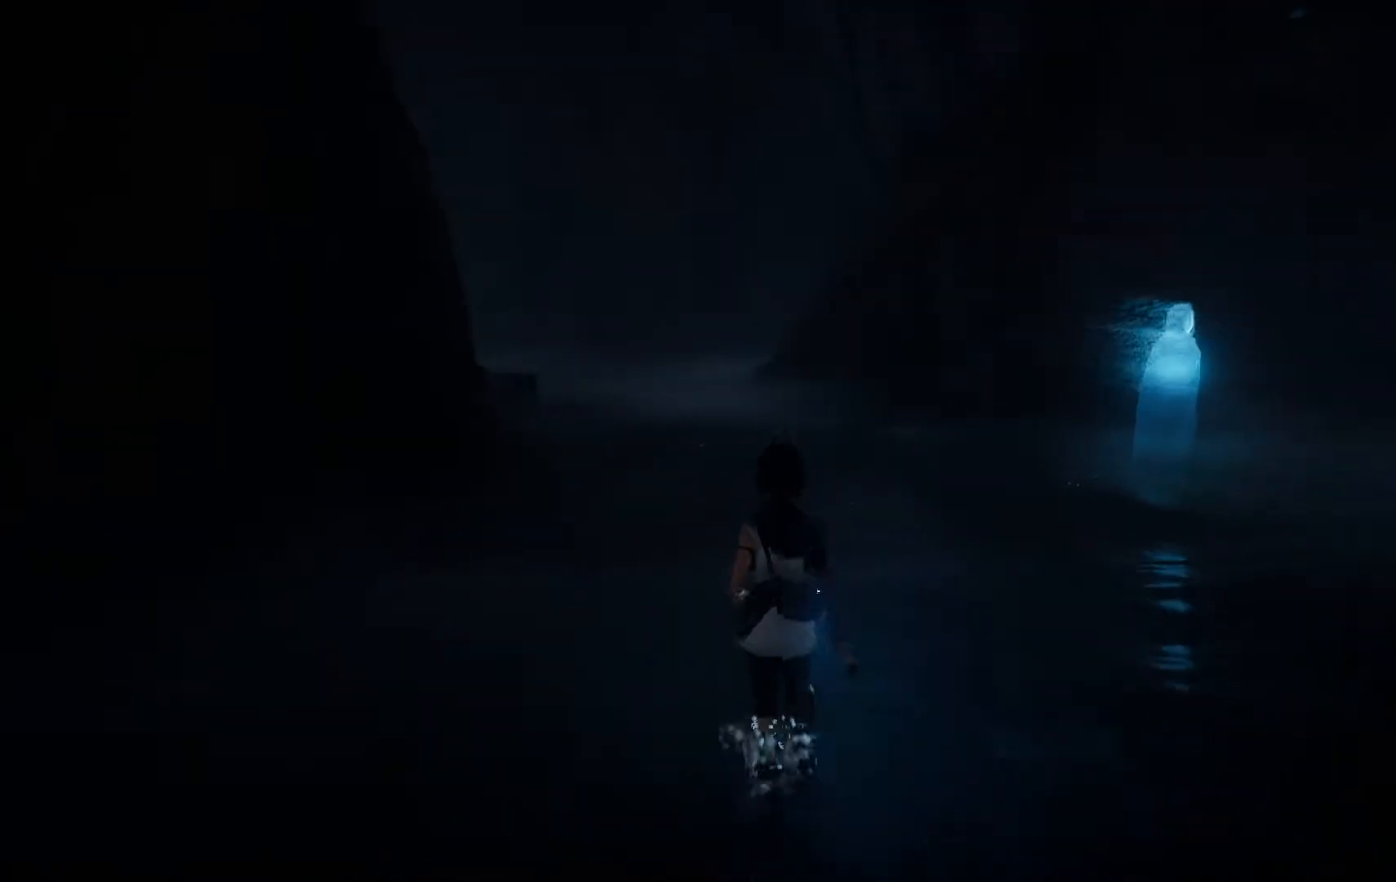
{"buttons": [], "left_stick": "up", "right_stick": "right", "events": [[134, "right_stick", "right"]]}
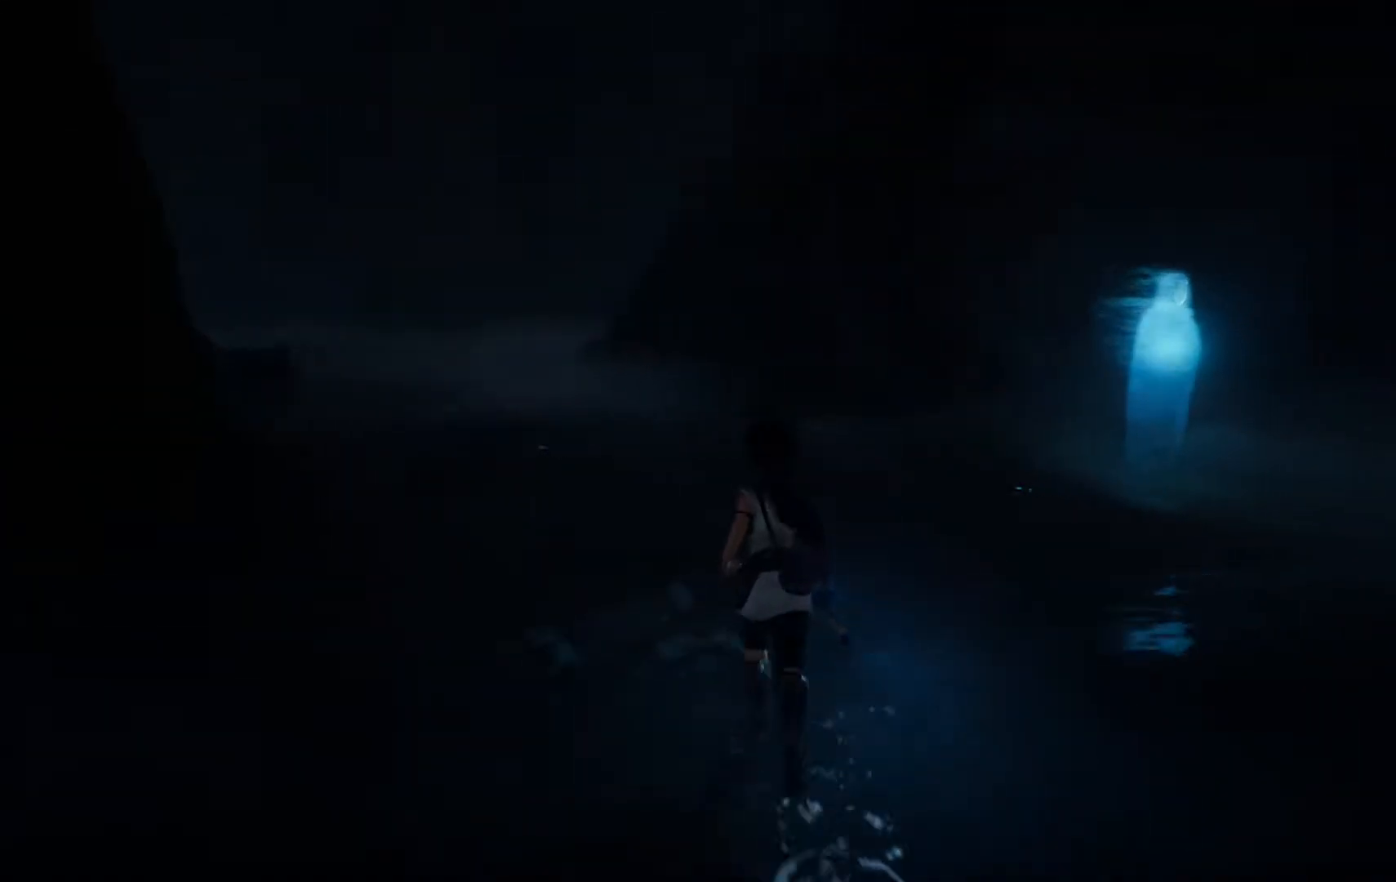
{"buttons": [], "left_stick": "center", "right_stick": "center", "events": [[33, "L1", "down"], [100, "L1", "up"], [150, "left_stick", "center"], [166, "right_stick", "center"]]}
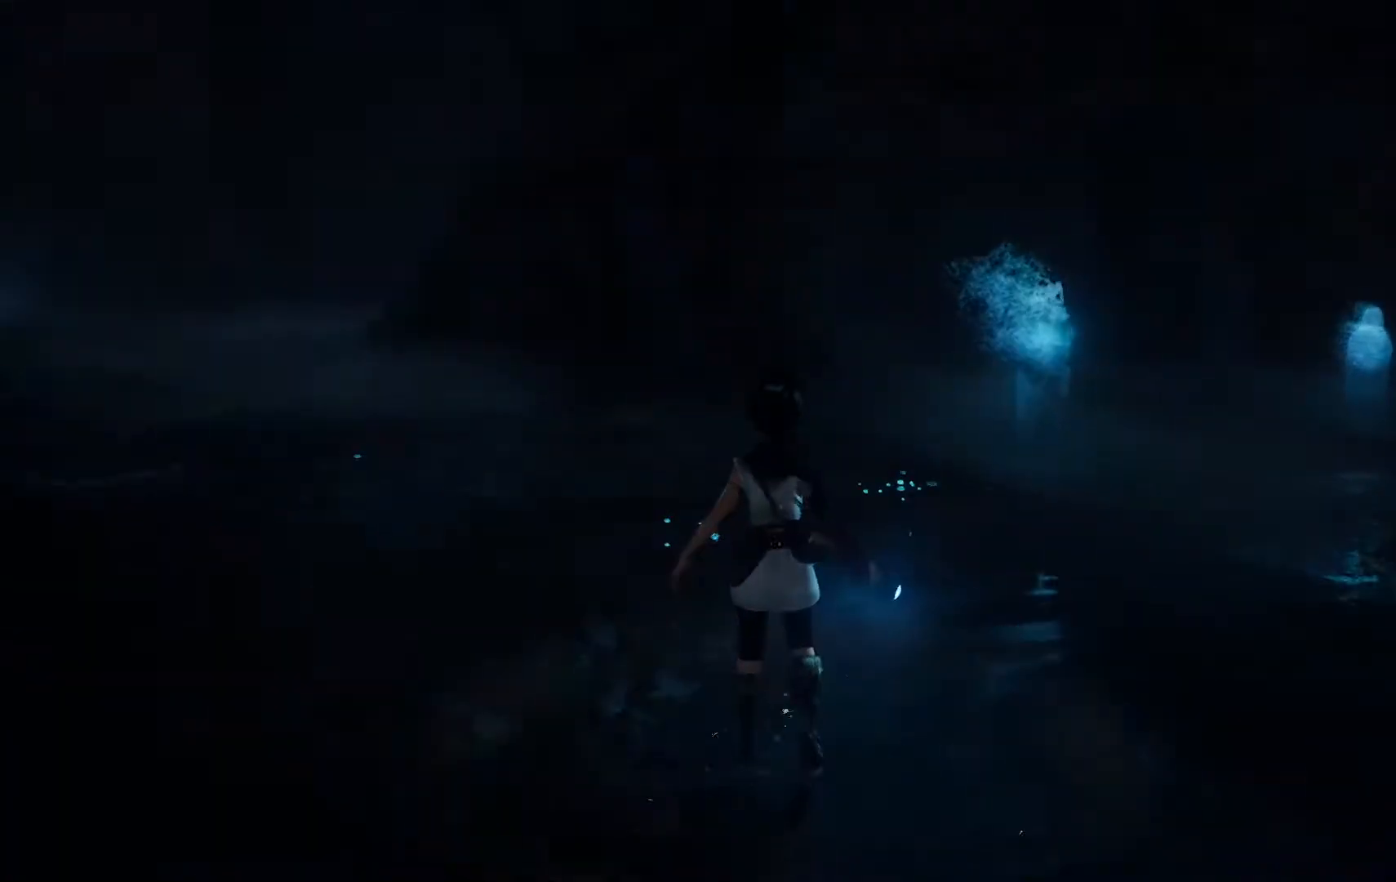
{"buttons": [], "left_stick": "center", "right_stick": "center", "events": []}
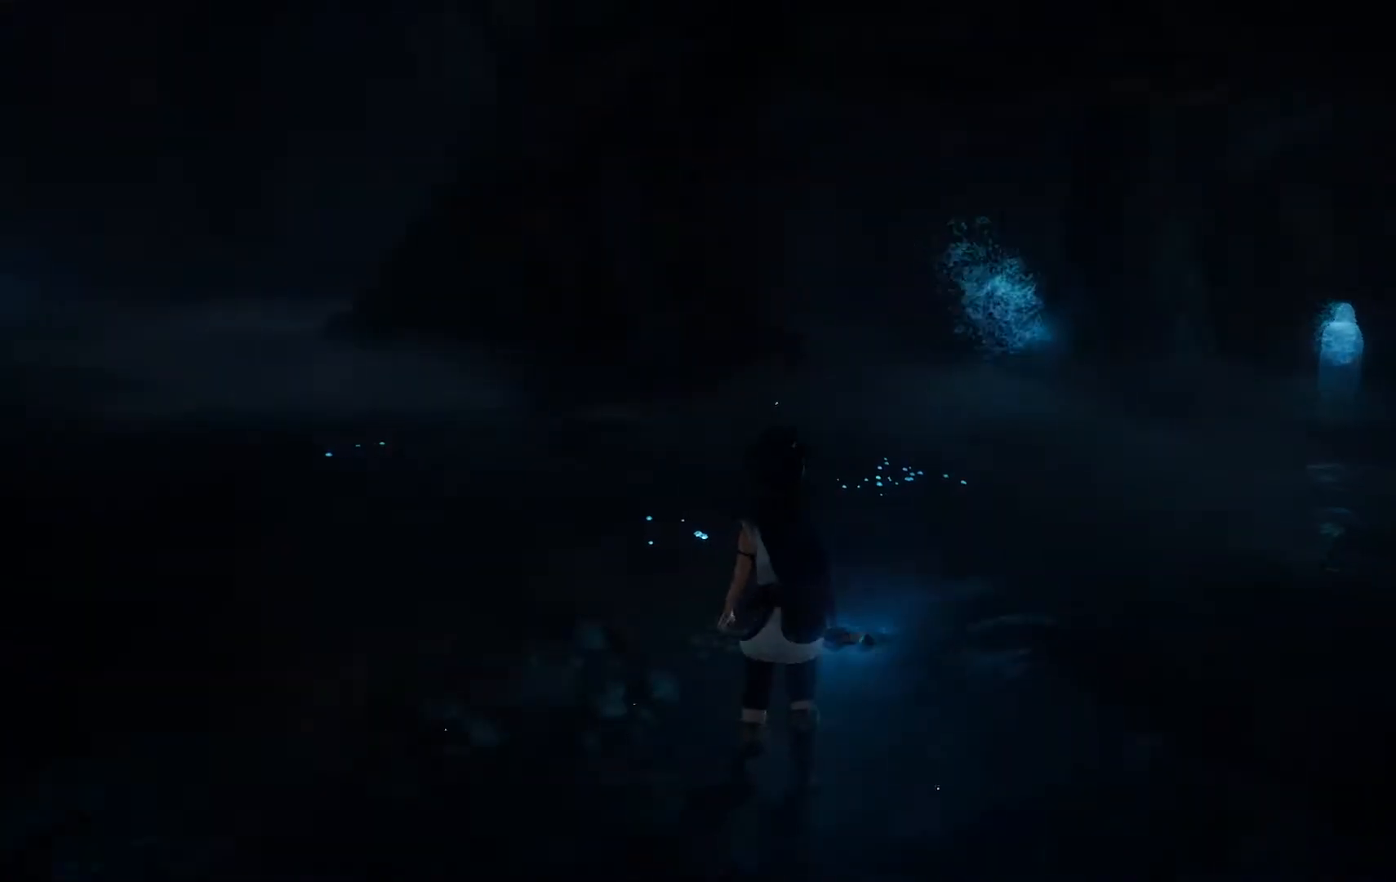
{"buttons": [], "left_stick": "up", "right_stick": "center", "events": [[83, "left_stick", "up"]]}
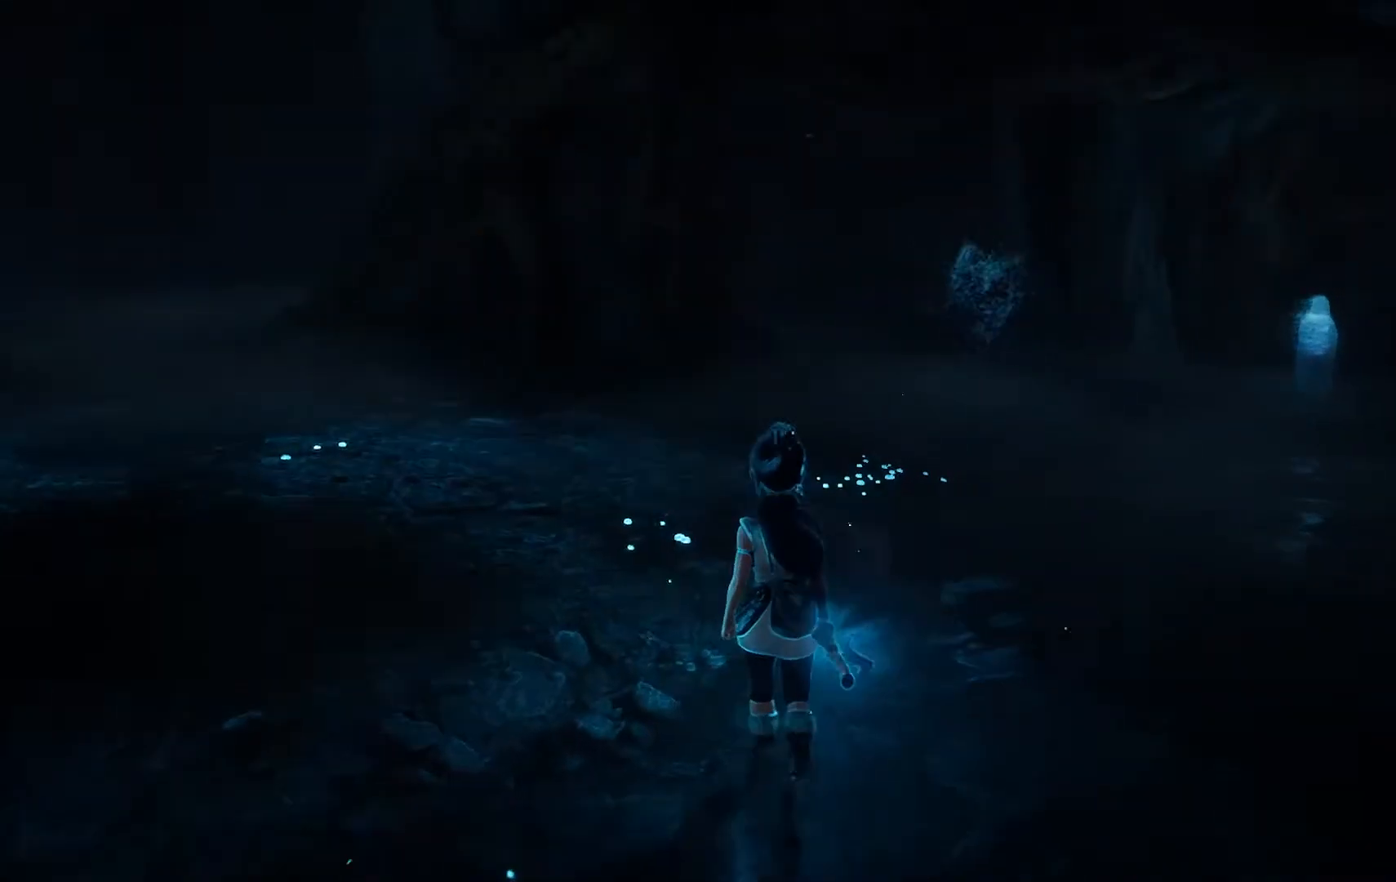
{"buttons": [], "left_stick": "up", "right_stick": "center", "events": []}
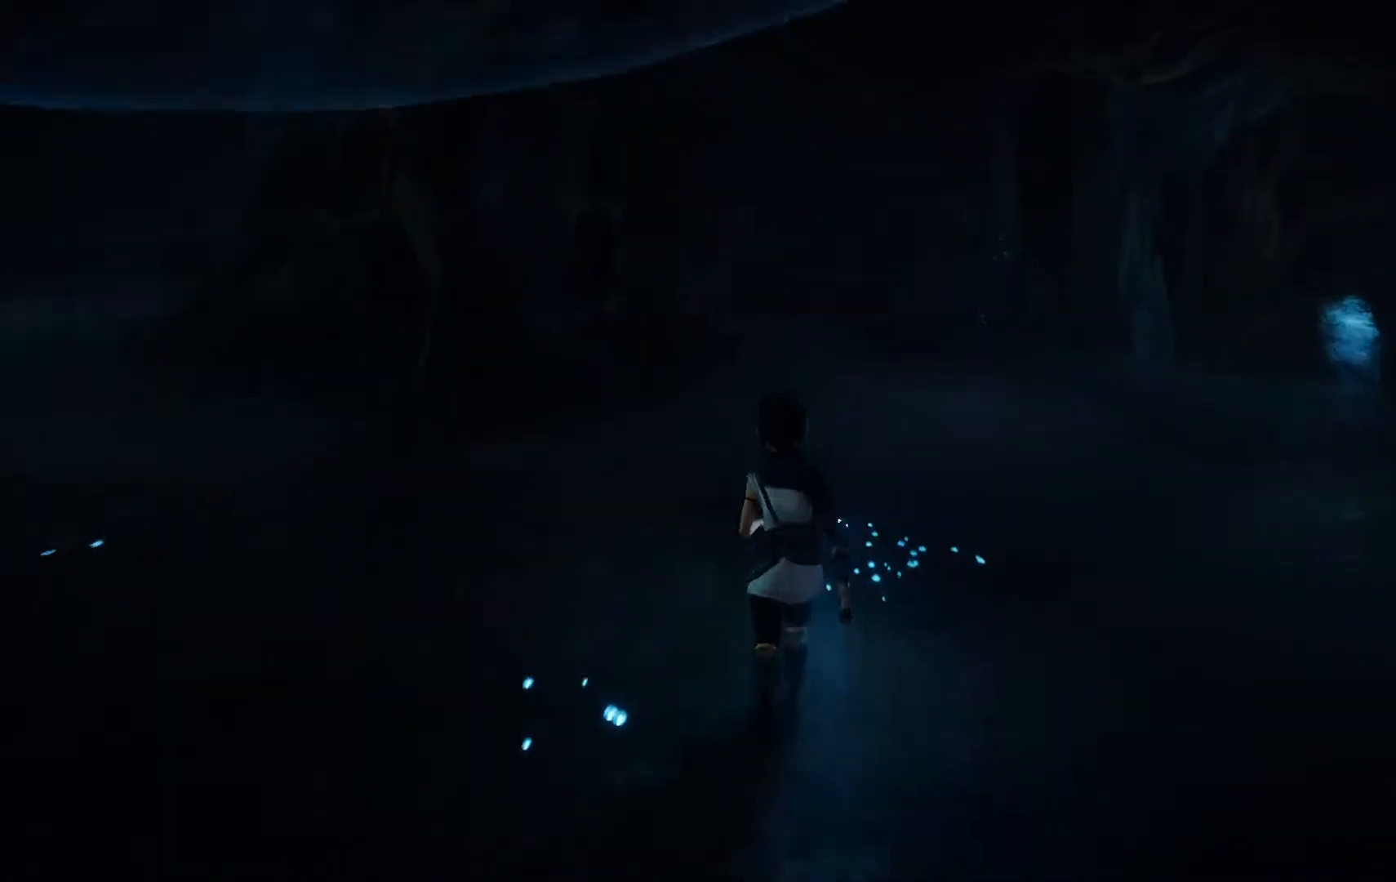
{"buttons": [], "left_stick": "up", "right_stick": "right", "events": [[16, "right_stick", "right"]]}